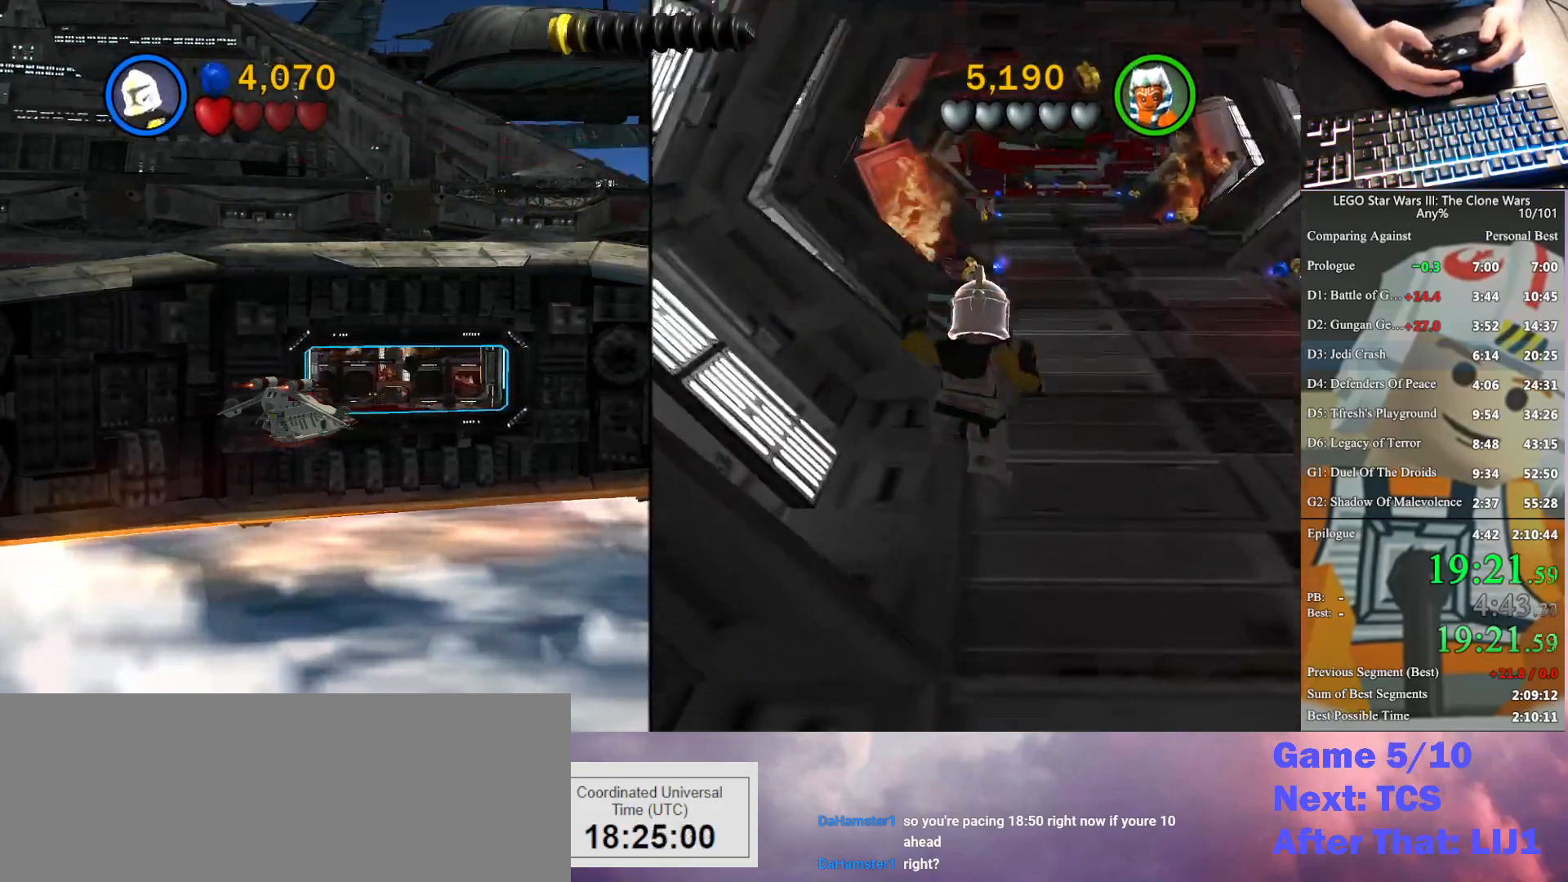
Gameplay with a controller (Xbox layout); each line is a JSON object with the inputs held at the frame after it. "button_events" lists button changes between this image and that frame as [ms after this image, input, new state], when the widget could be followed in between (sticks are given only as held states). This document gives stick clicks only as held states, not as events.
{"buttons": [], "left_stick": "up", "right_stick": "center", "button_events": []}
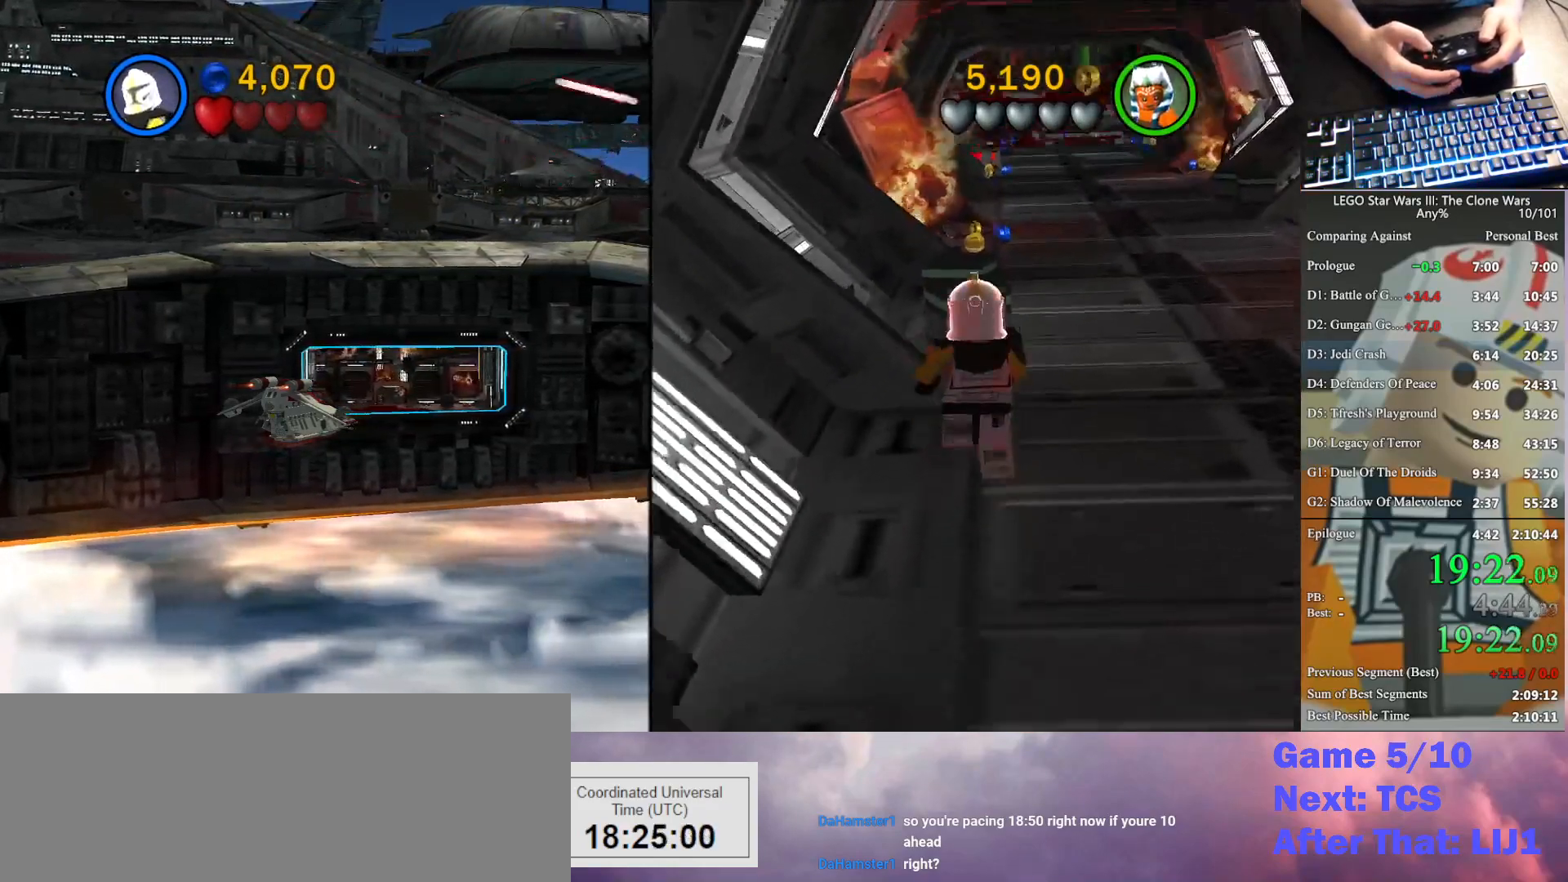
{"buttons": [], "left_stick": "up", "right_stick": "center", "button_events": [[167, "A", "down"], [367, "A", "up"]]}
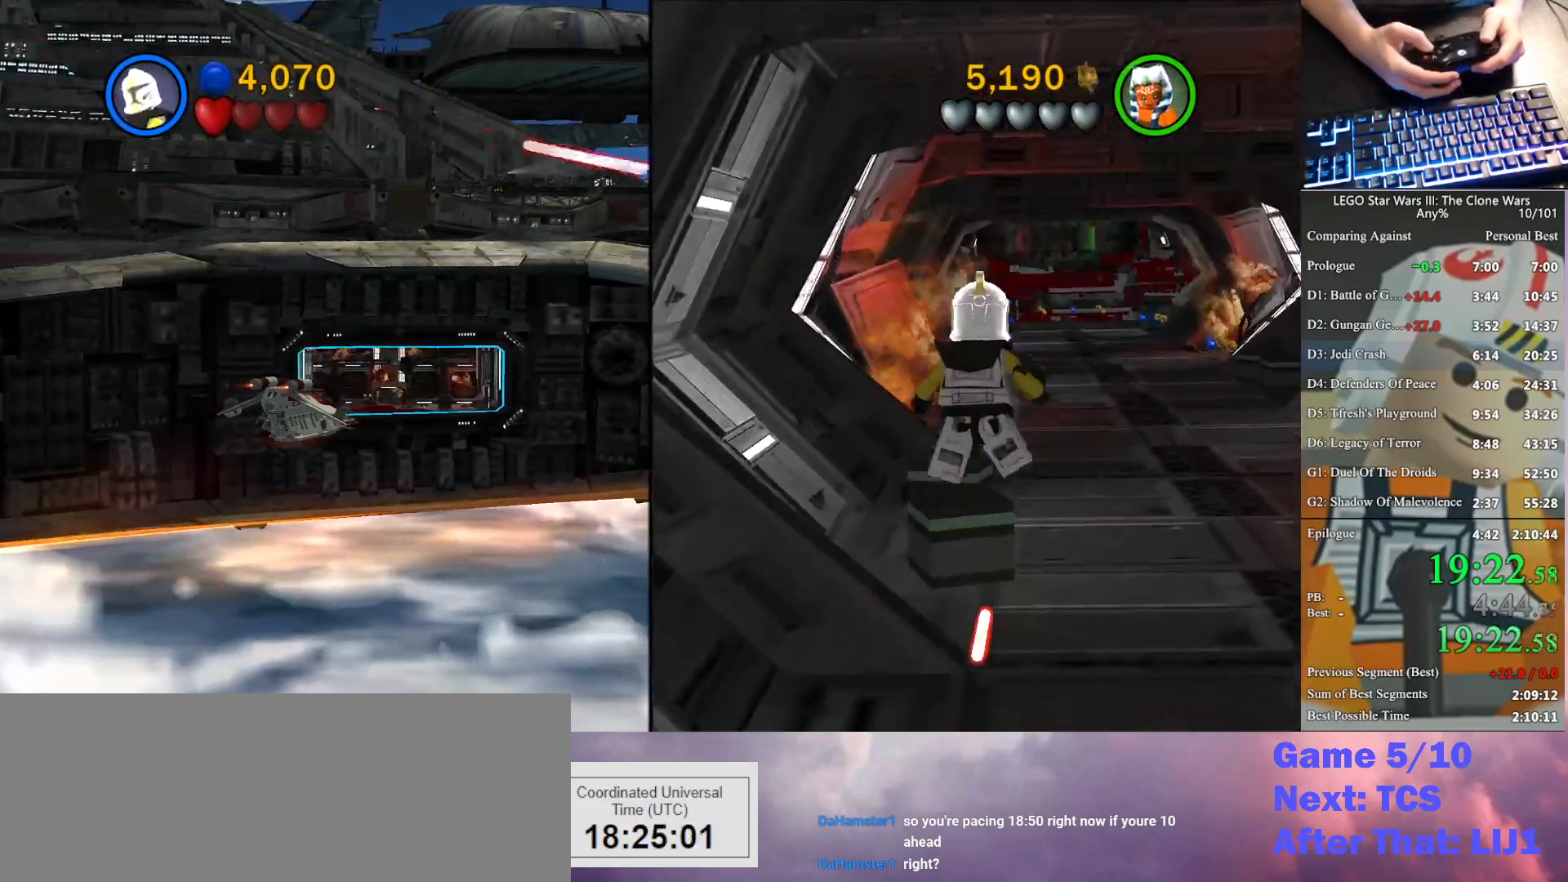
{"buttons": ["A"], "left_stick": "up", "right_stick": "center", "button_events": [[433, "A", "down"]]}
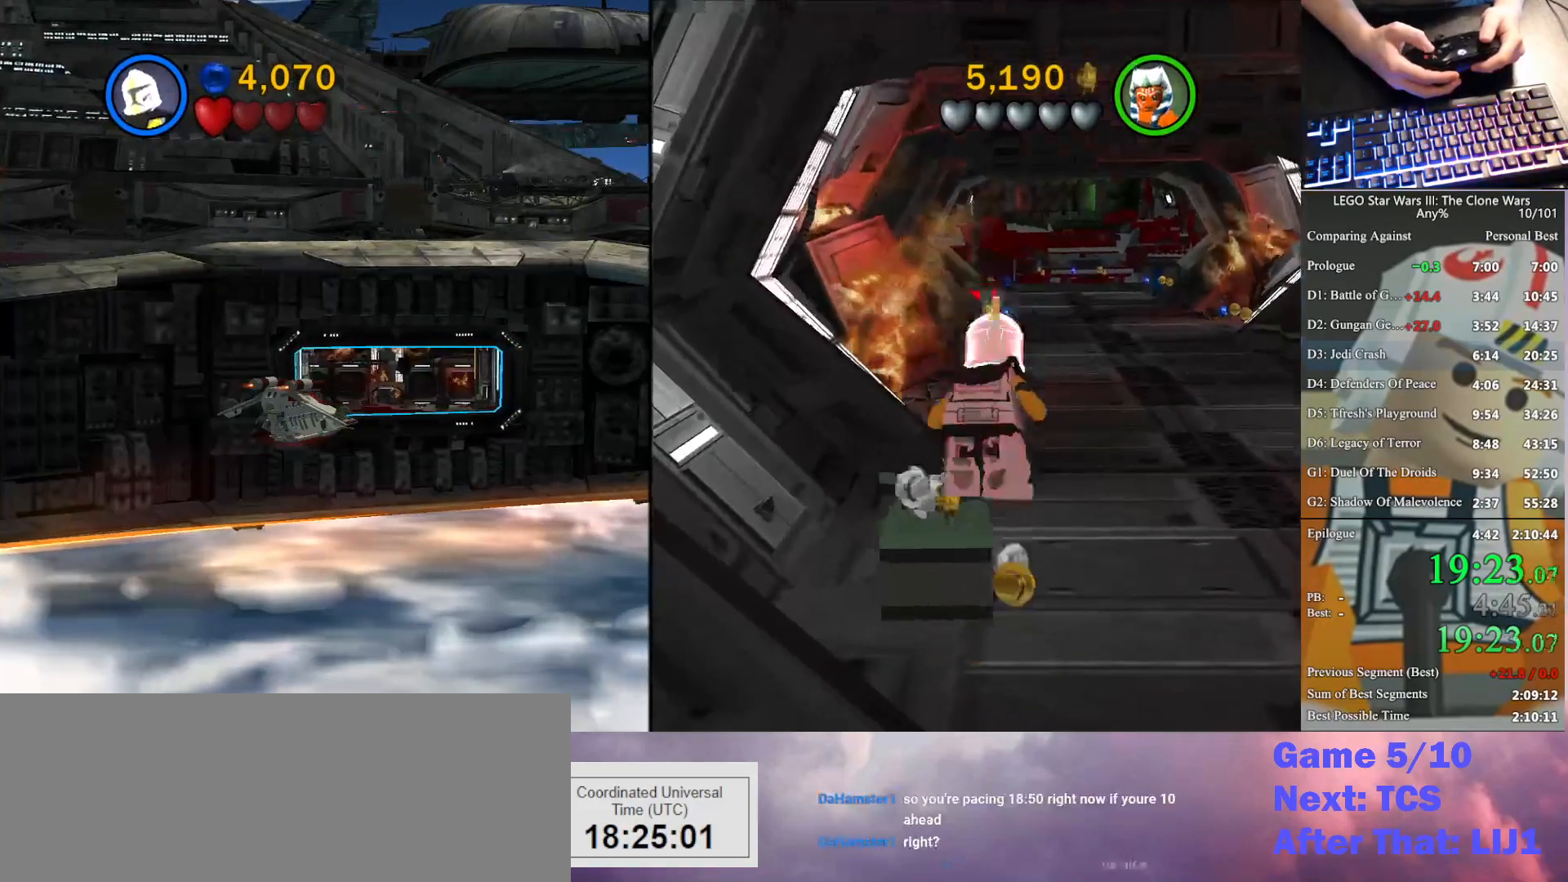
{"buttons": [], "left_stick": "up", "right_stick": "center", "button_events": [[167, "A", "up"]]}
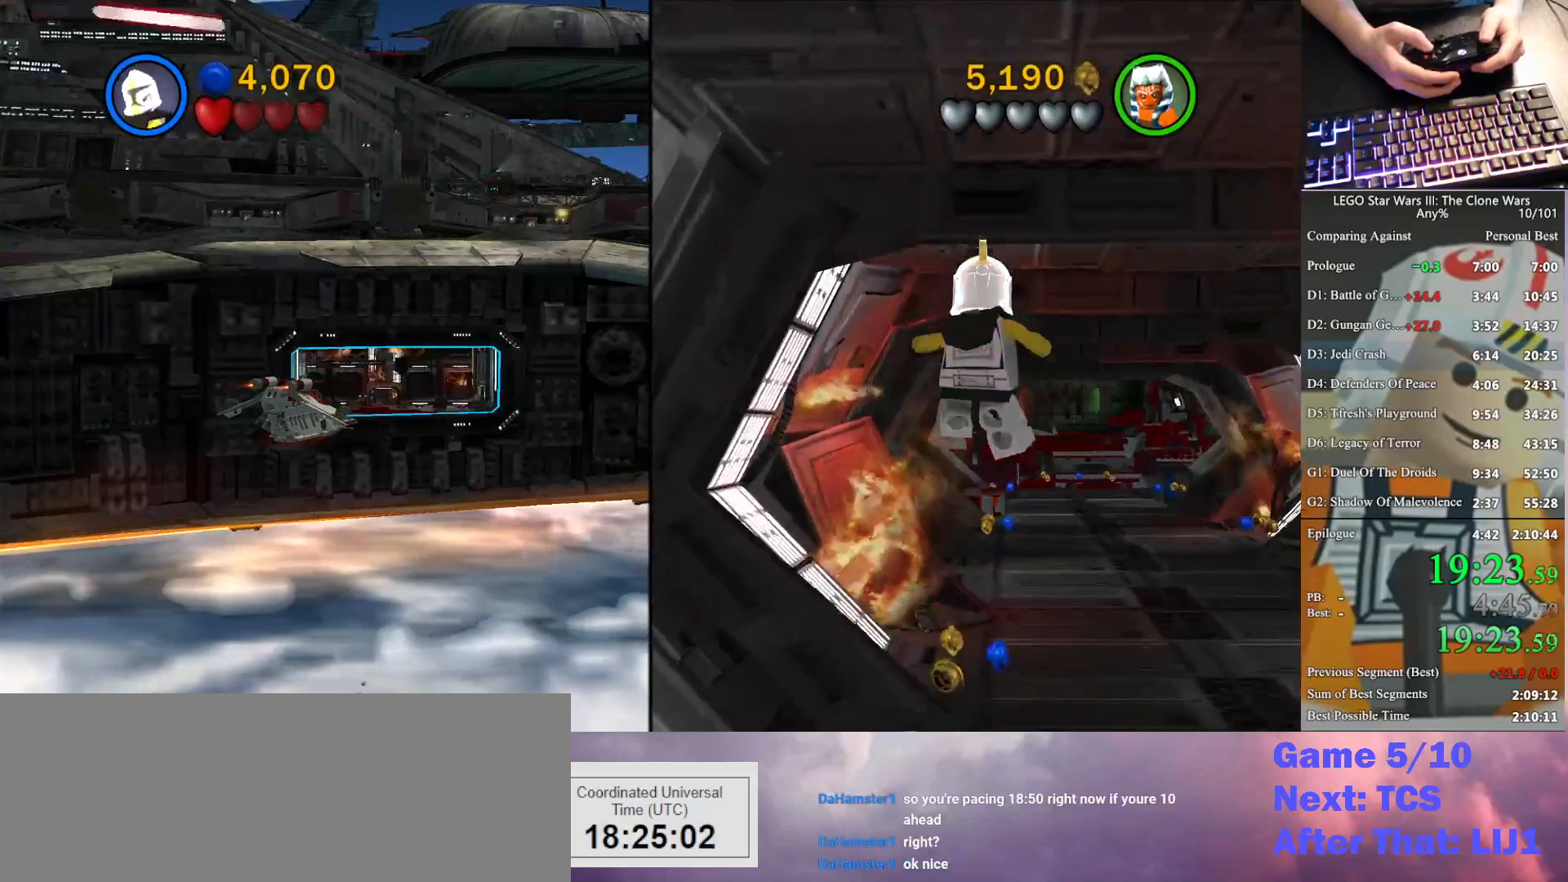
{"buttons": ["A"], "left_stick": "up", "right_stick": "center", "button_events": [[333, "A", "down"]]}
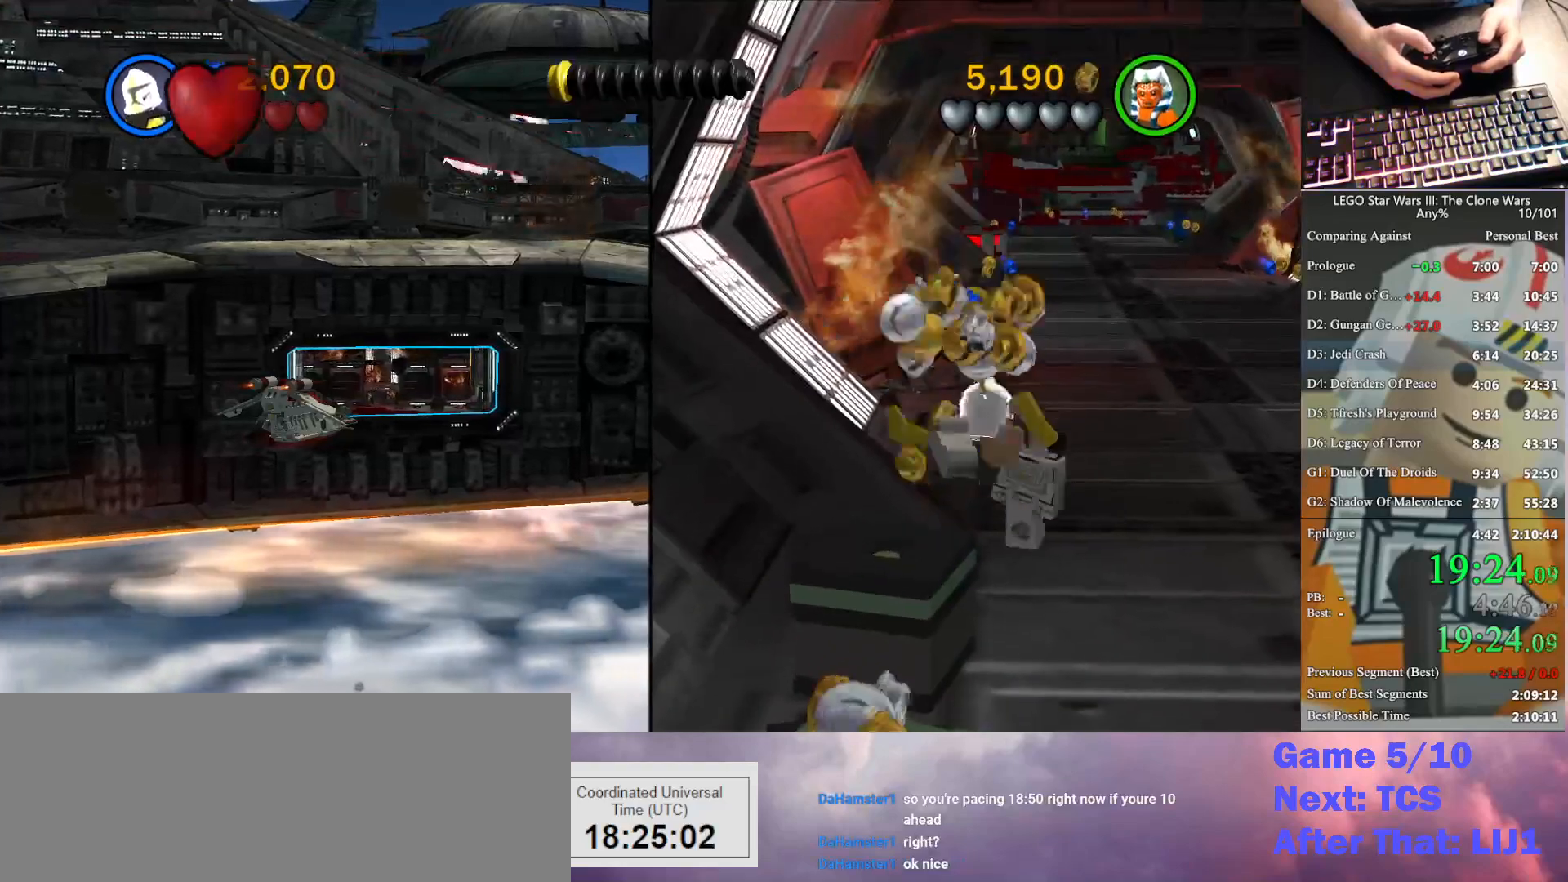
{"buttons": [], "left_stick": "center", "right_stick": "center", "button_events": [[33, "A", "up"]]}
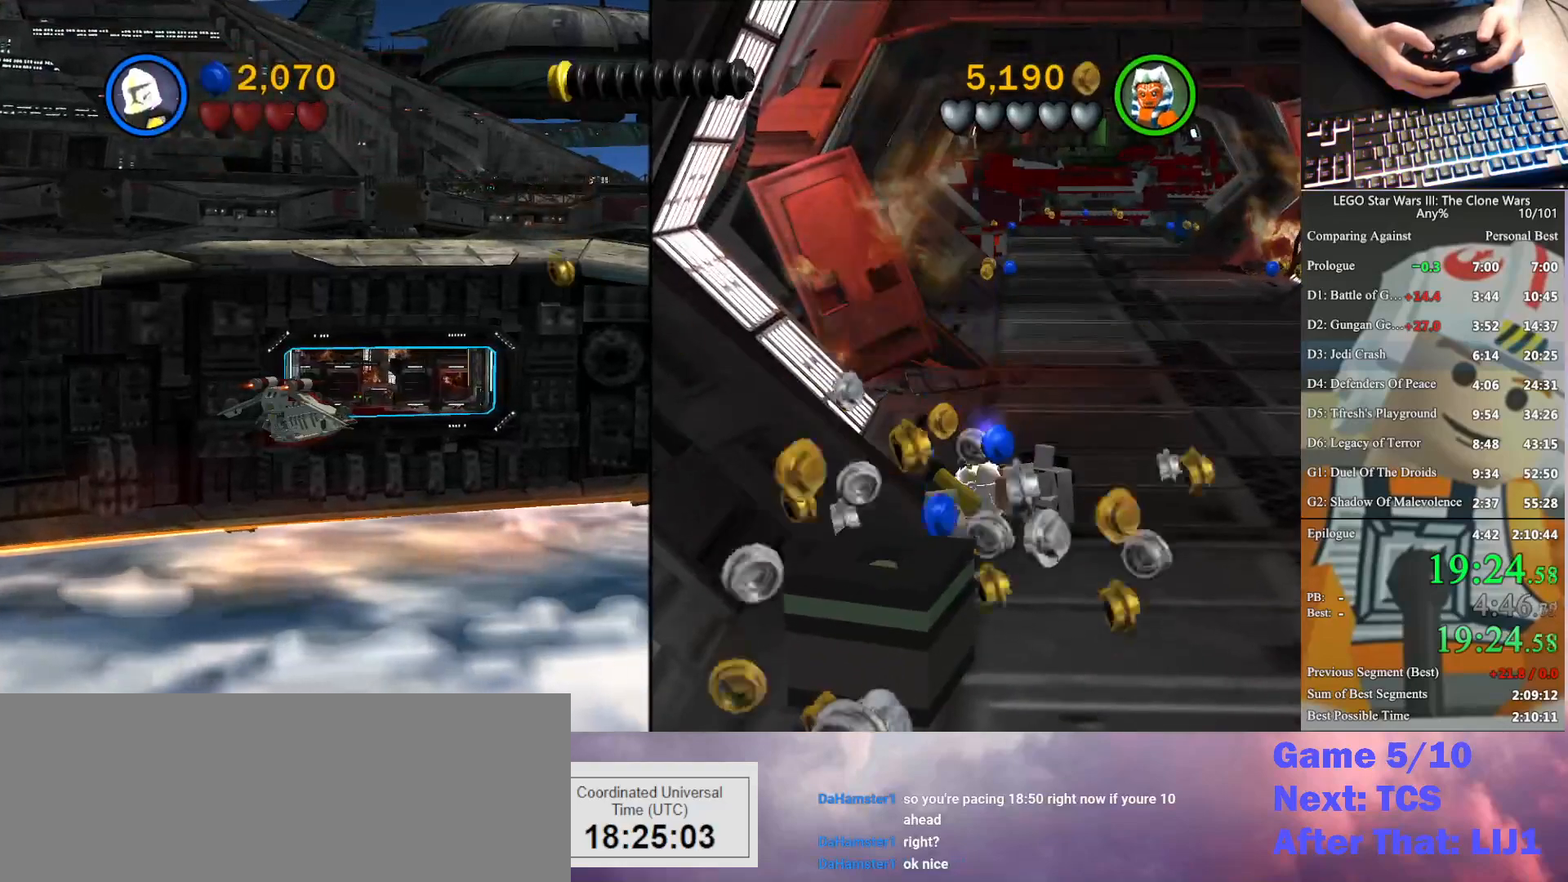
{"buttons": [], "left_stick": "up", "right_stick": "center", "button_events": []}
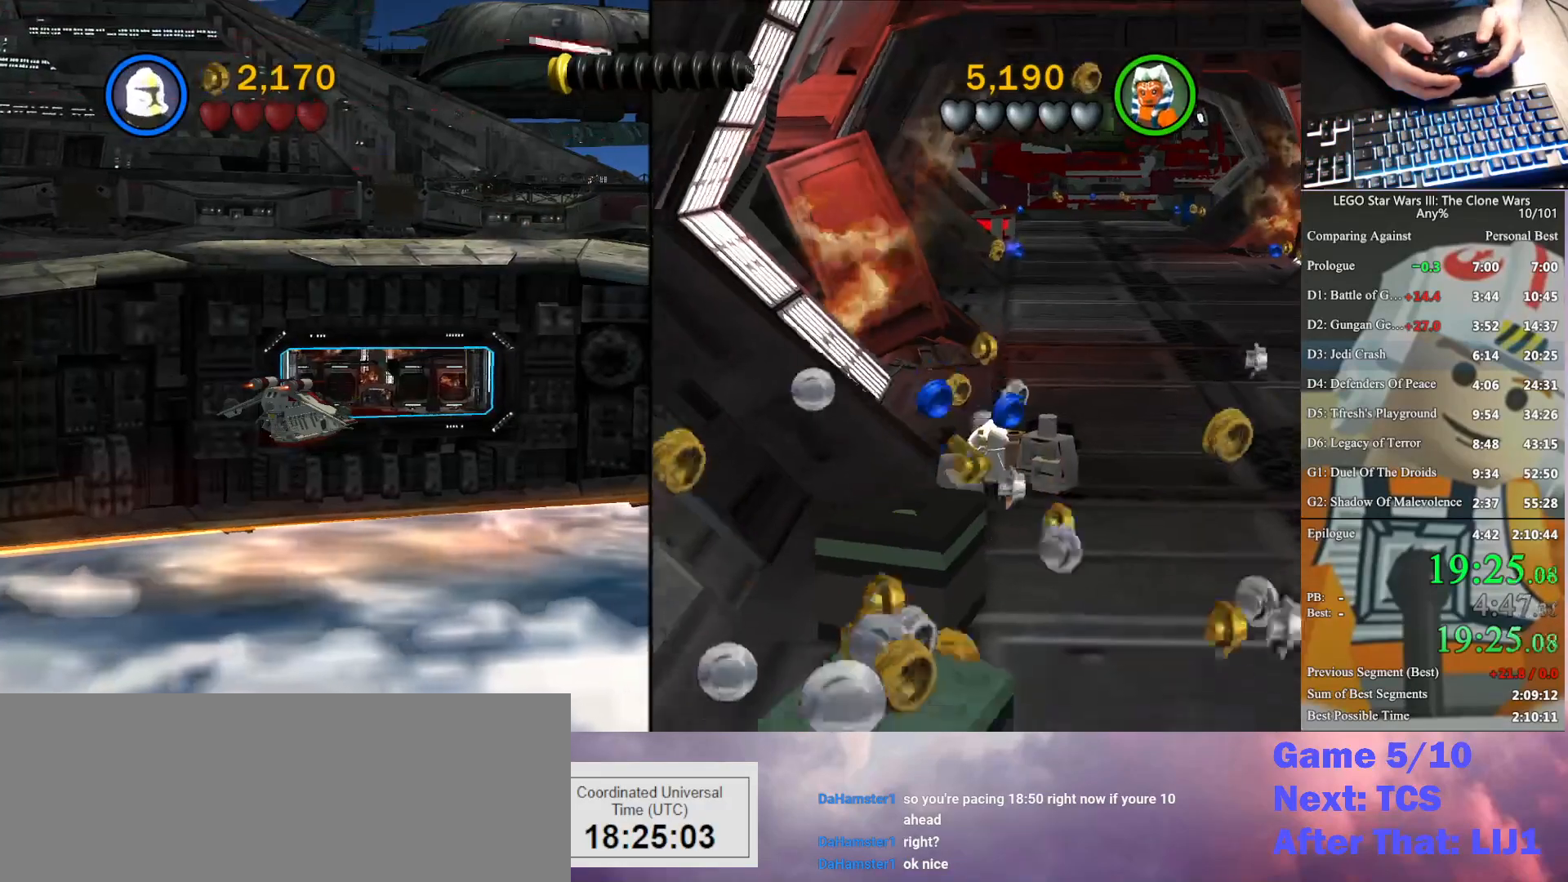
{"buttons": [], "left_stick": "up", "right_stick": "center", "button_events": []}
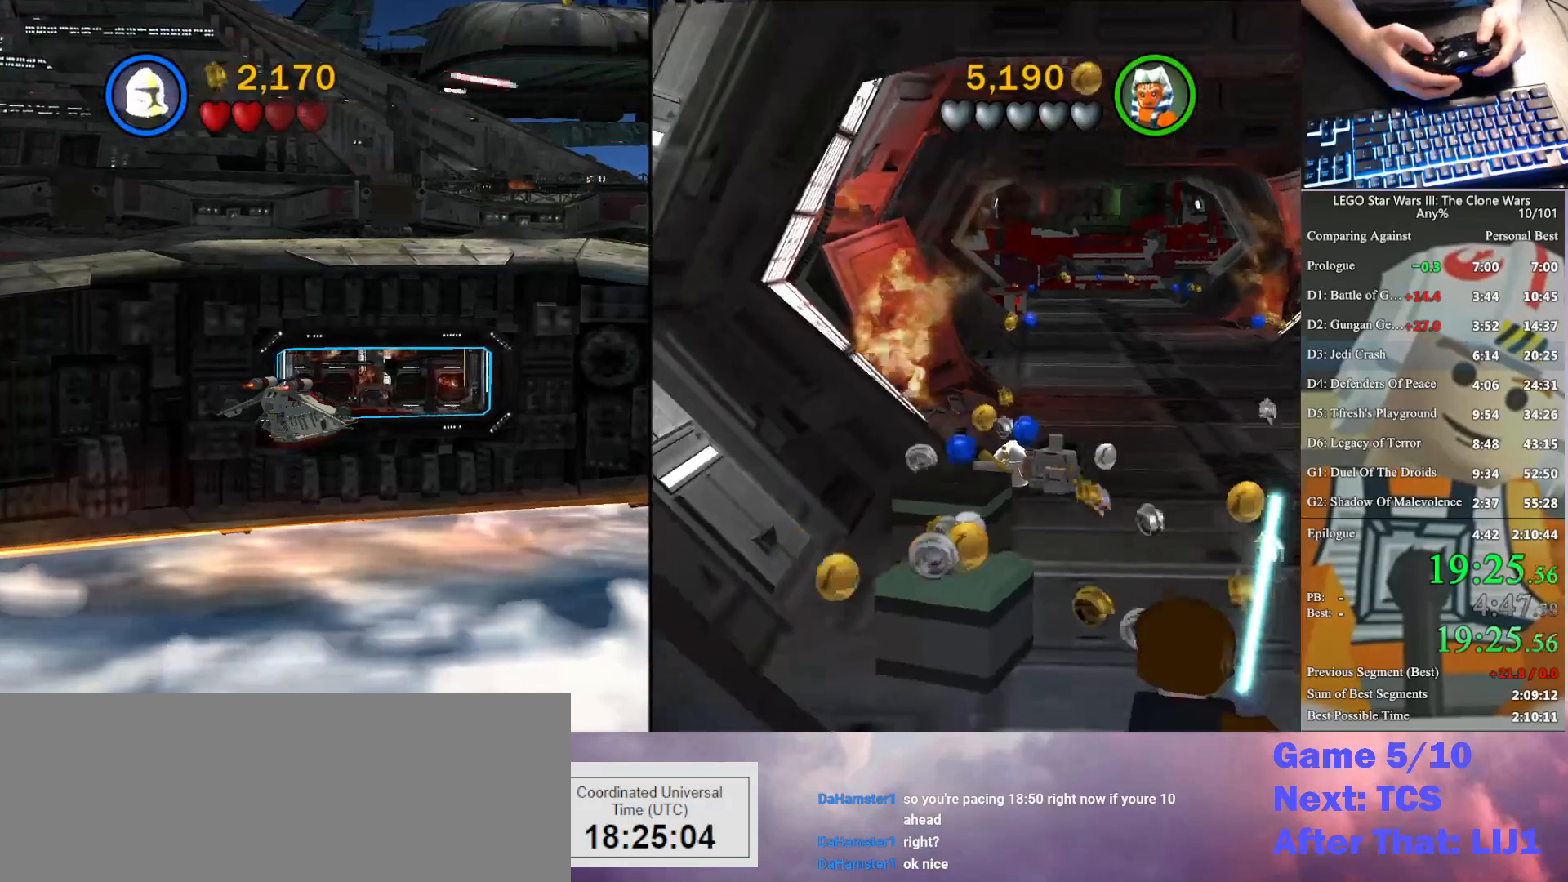
{"buttons": ["A"], "left_stick": "up", "right_stick": "center", "button_events": [[67, "A", "down"], [200, "A", "up"], [367, "A", "down"]]}
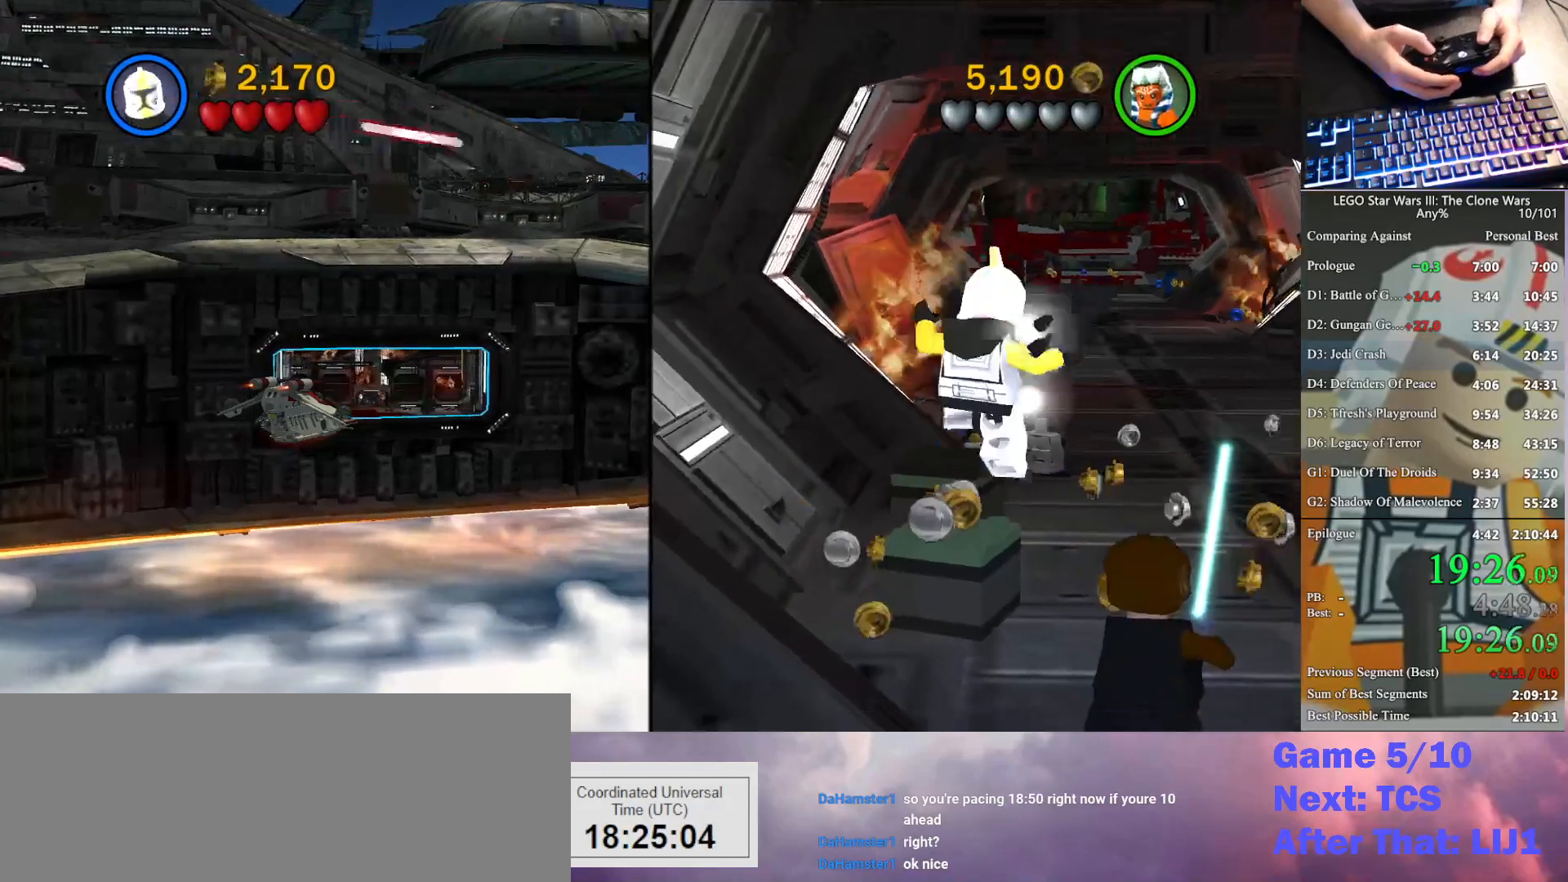
{"buttons": [], "left_stick": "up", "right_stick": "center", "button_events": [[33, "A", "up"], [200, "A", "down"], [333, "A", "up"]]}
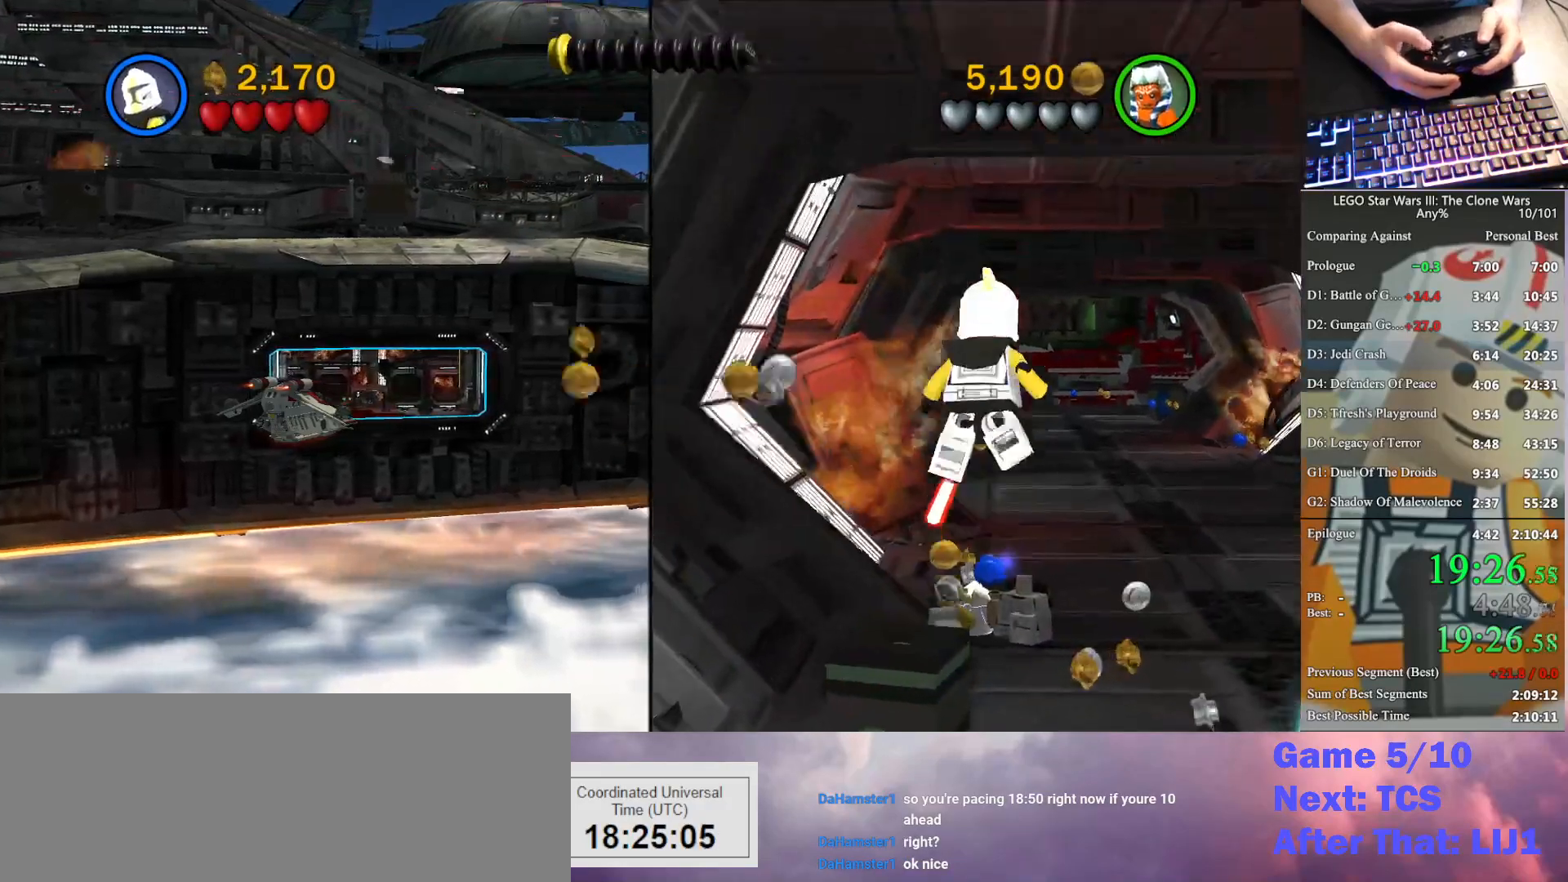
{"buttons": [], "left_stick": "up", "right_stick": "center", "button_events": []}
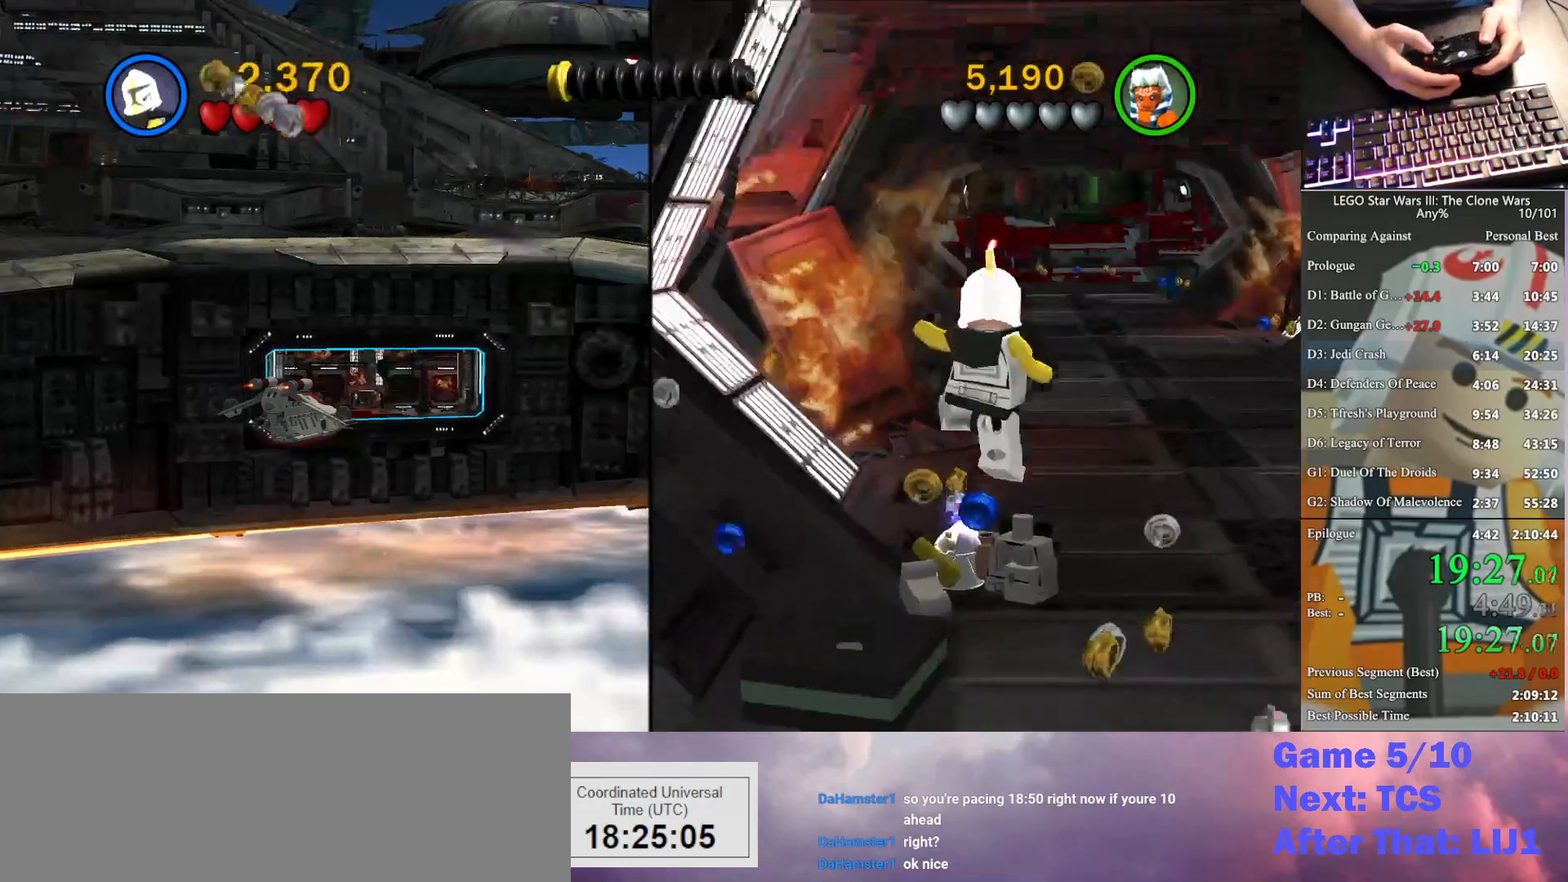
{"buttons": [], "left_stick": "up", "right_stick": "center", "button_events": []}
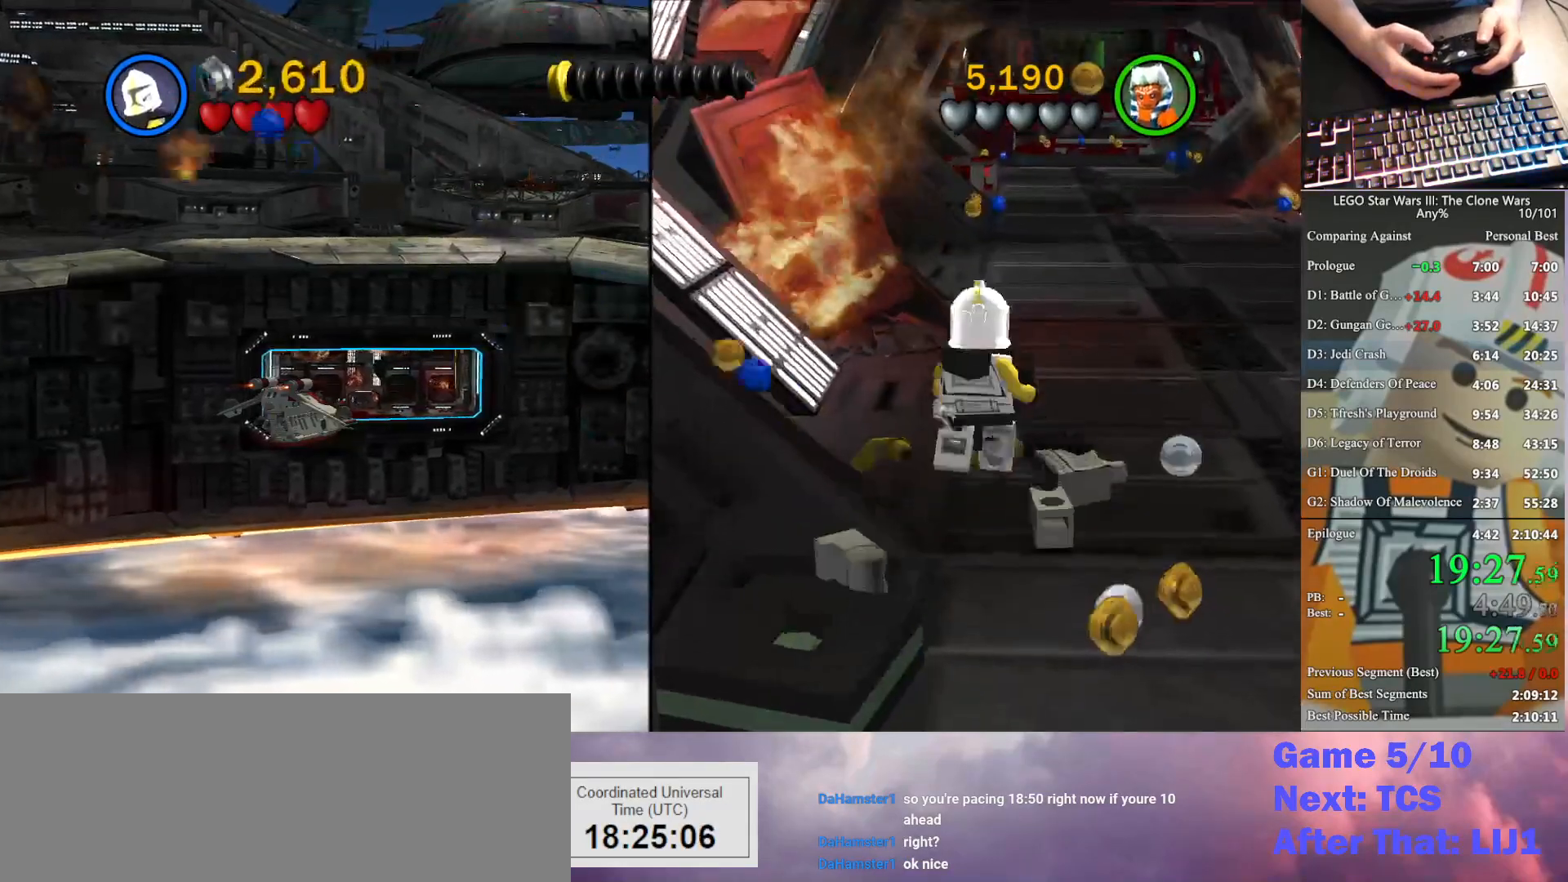
{"buttons": [], "left_stick": "up", "right_stick": "center", "button_events": [[167, "A", "down"], [333, "A", "up"]]}
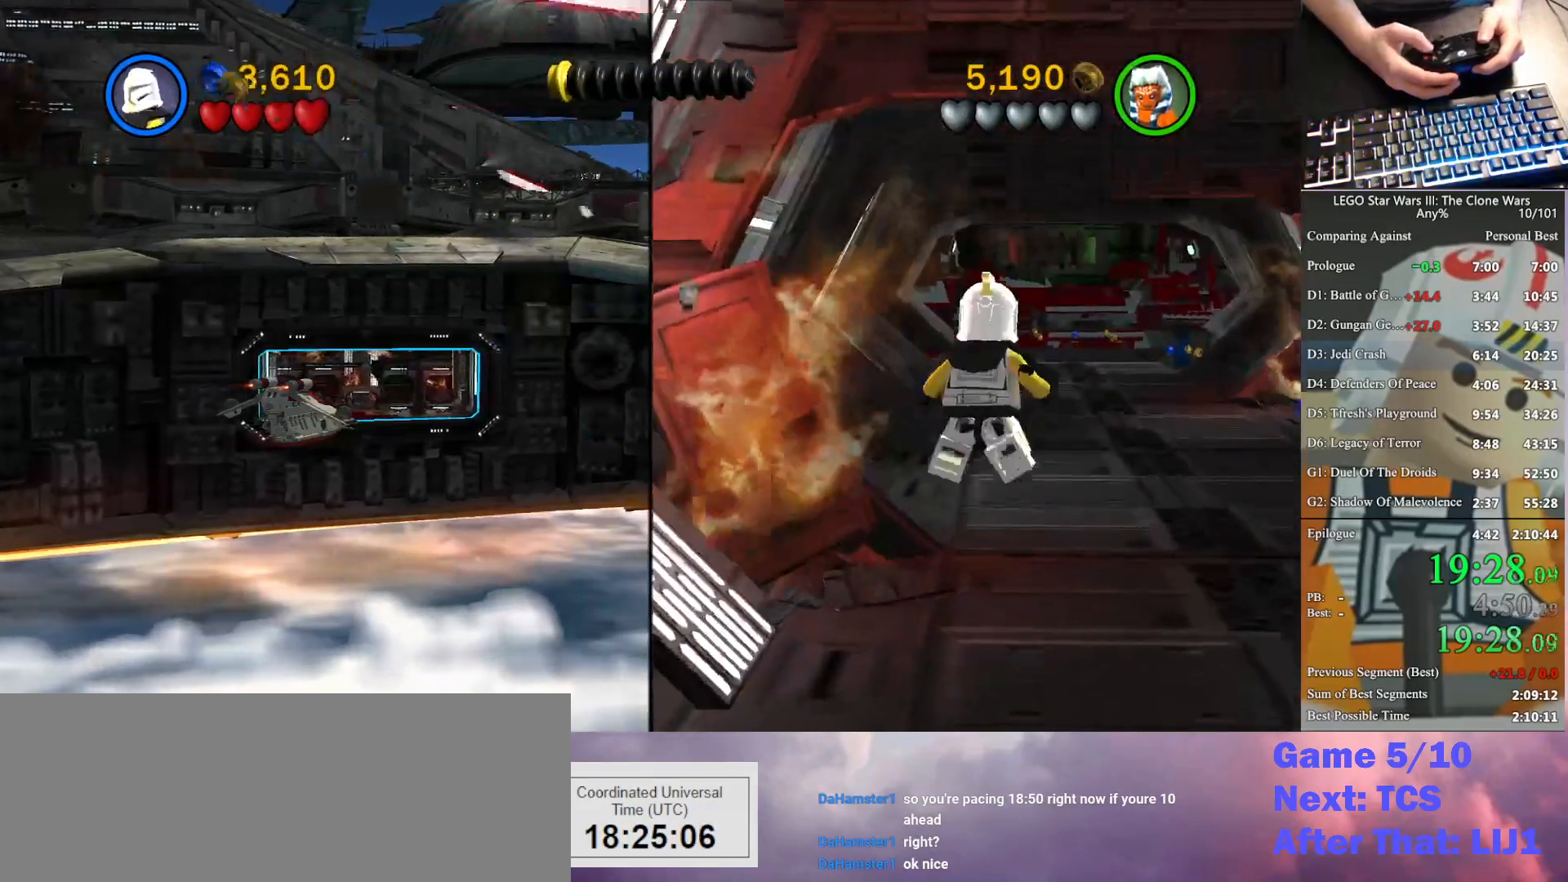
{"buttons": [], "left_stick": "up", "right_stick": "center", "button_events": []}
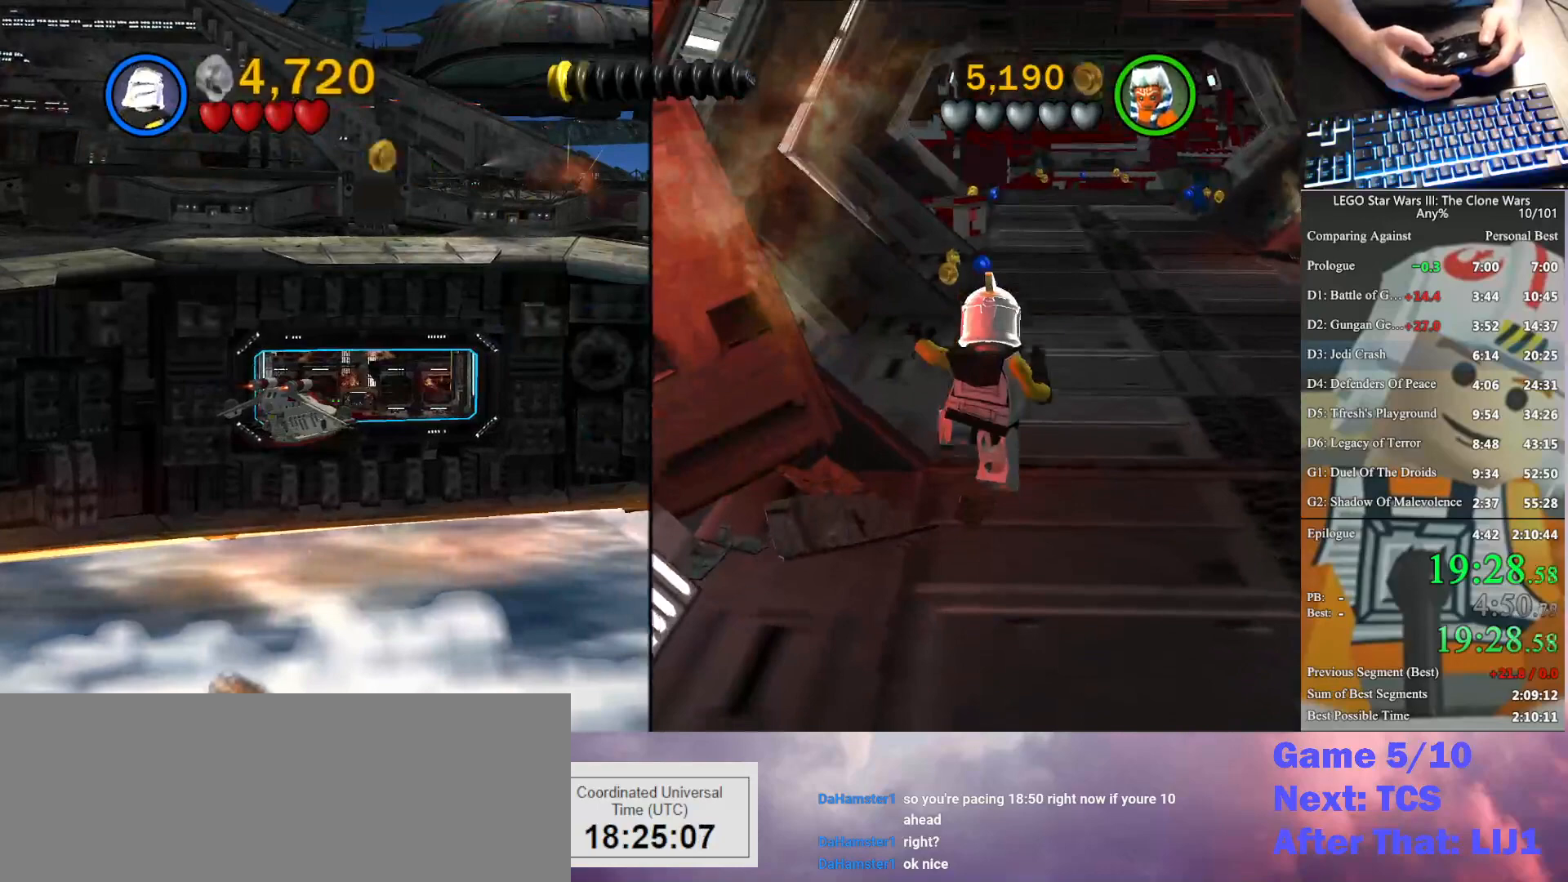
{"buttons": [], "left_stick": "up", "right_stick": "center", "button_events": []}
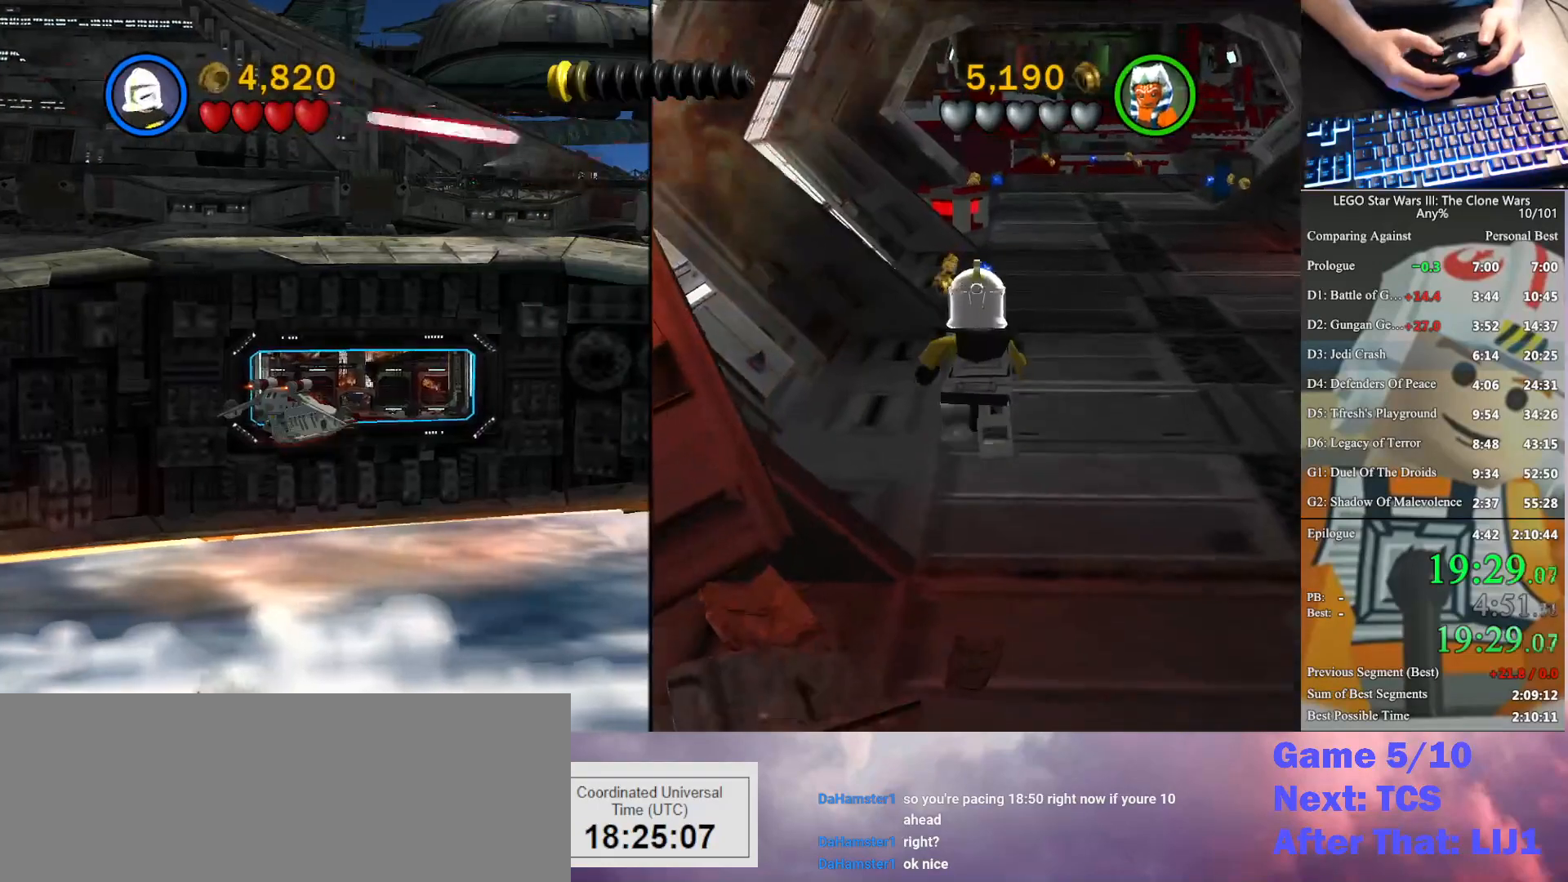
{"buttons": [], "left_stick": "up", "right_stick": "center", "button_events": []}
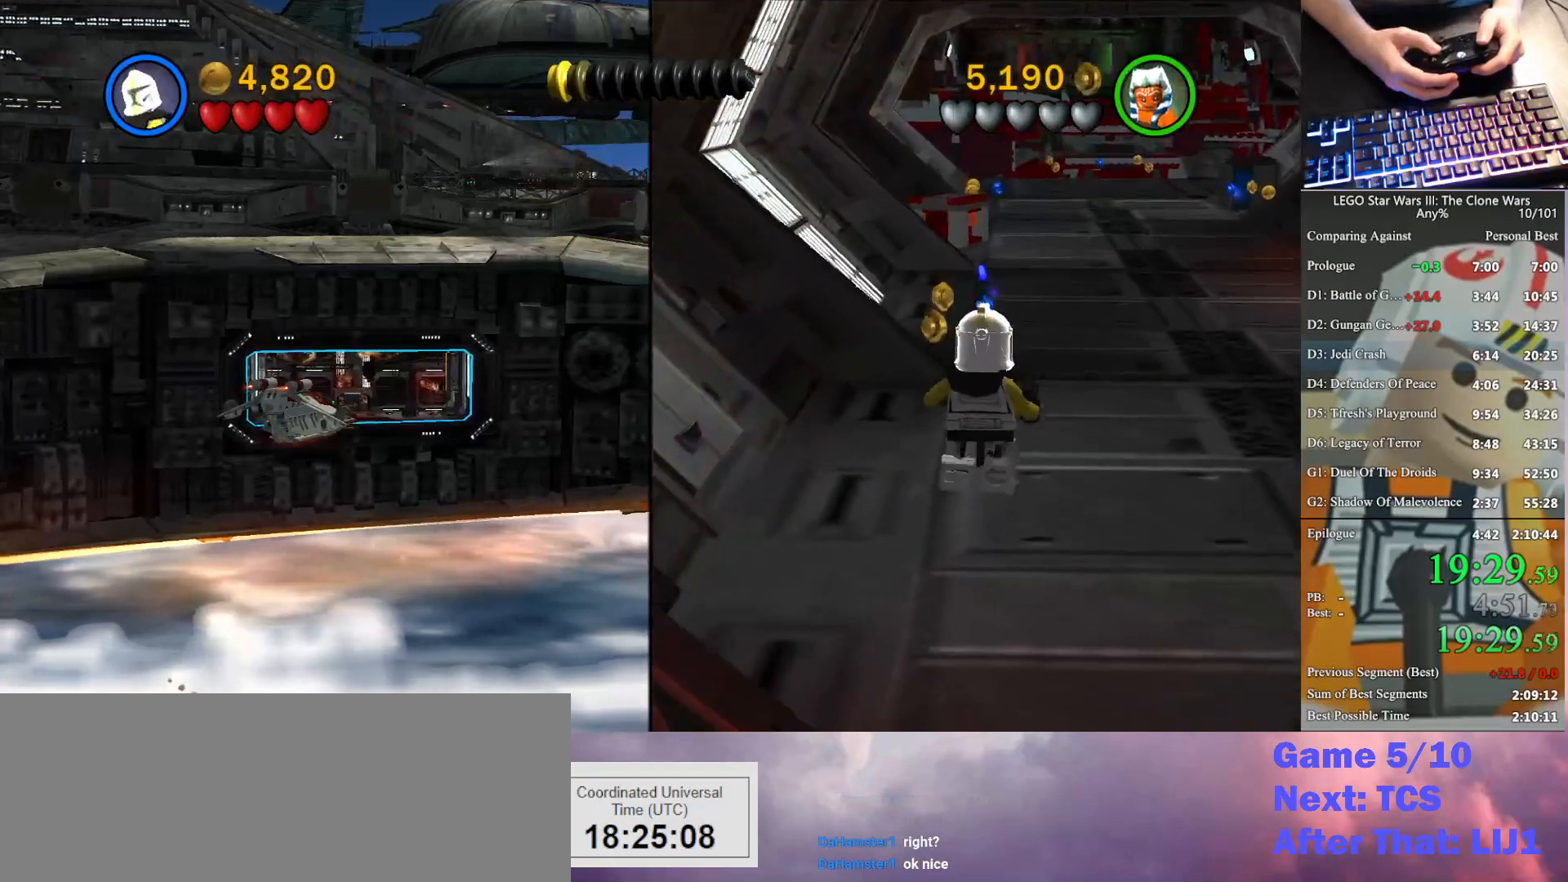
{"buttons": [], "left_stick": "up", "right_stick": "center", "button_events": []}
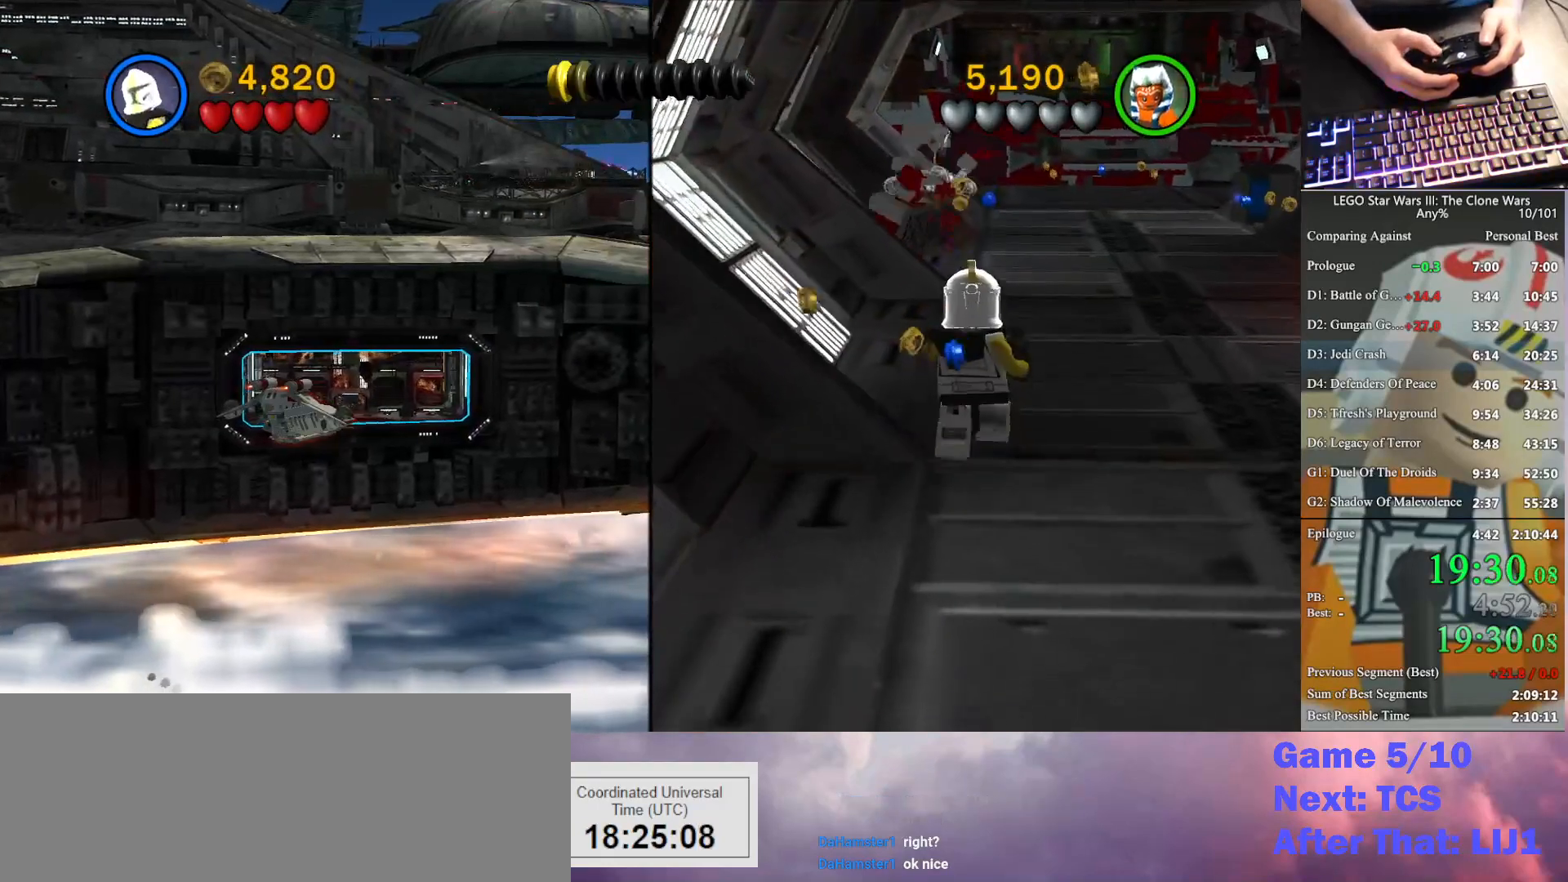
{"buttons": ["X"], "left_stick": "up", "right_stick": "center", "button_events": [[467, "X", "down"]]}
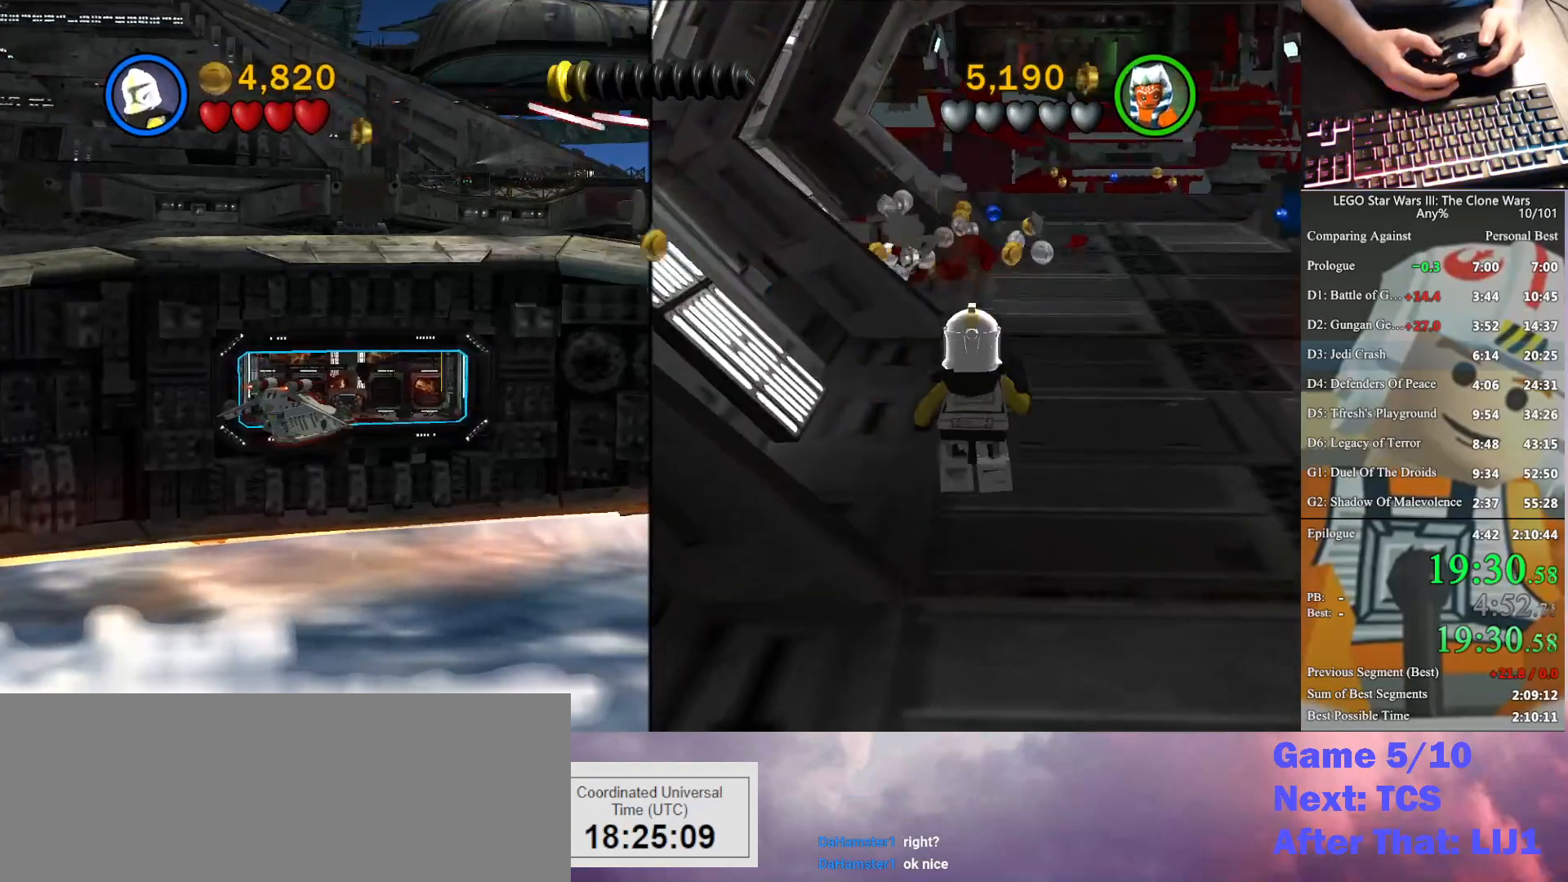
{"buttons": [], "left_stick": "up", "right_stick": "center", "button_events": [[133, "X", "up"]]}
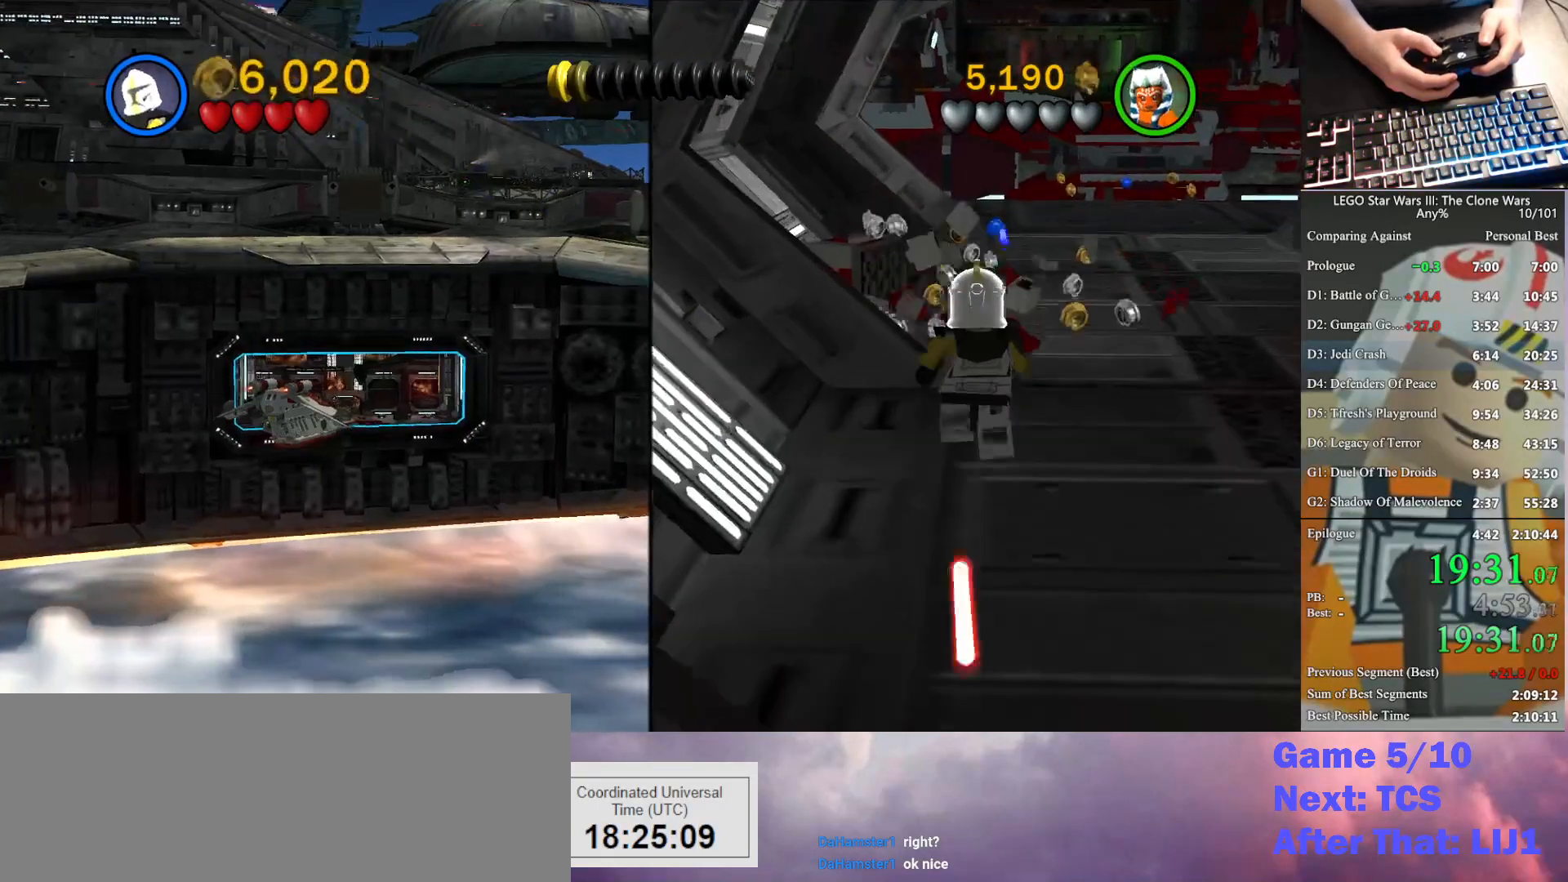
{"buttons": [], "left_stick": "up", "right_stick": "center", "button_events": []}
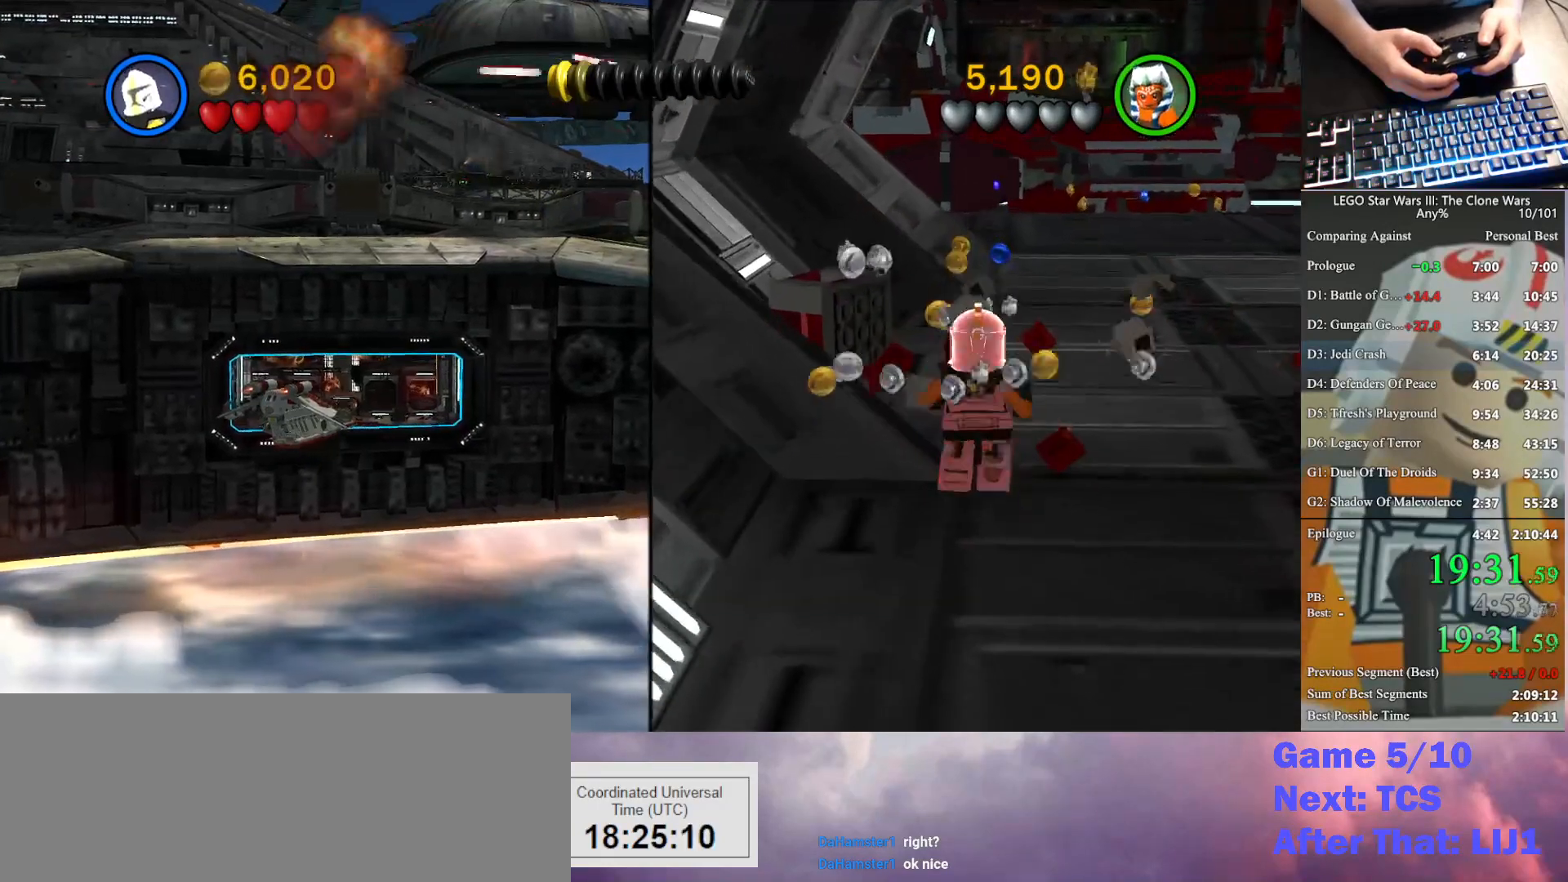
{"buttons": [], "left_stick": "up", "right_stick": "center", "button_events": []}
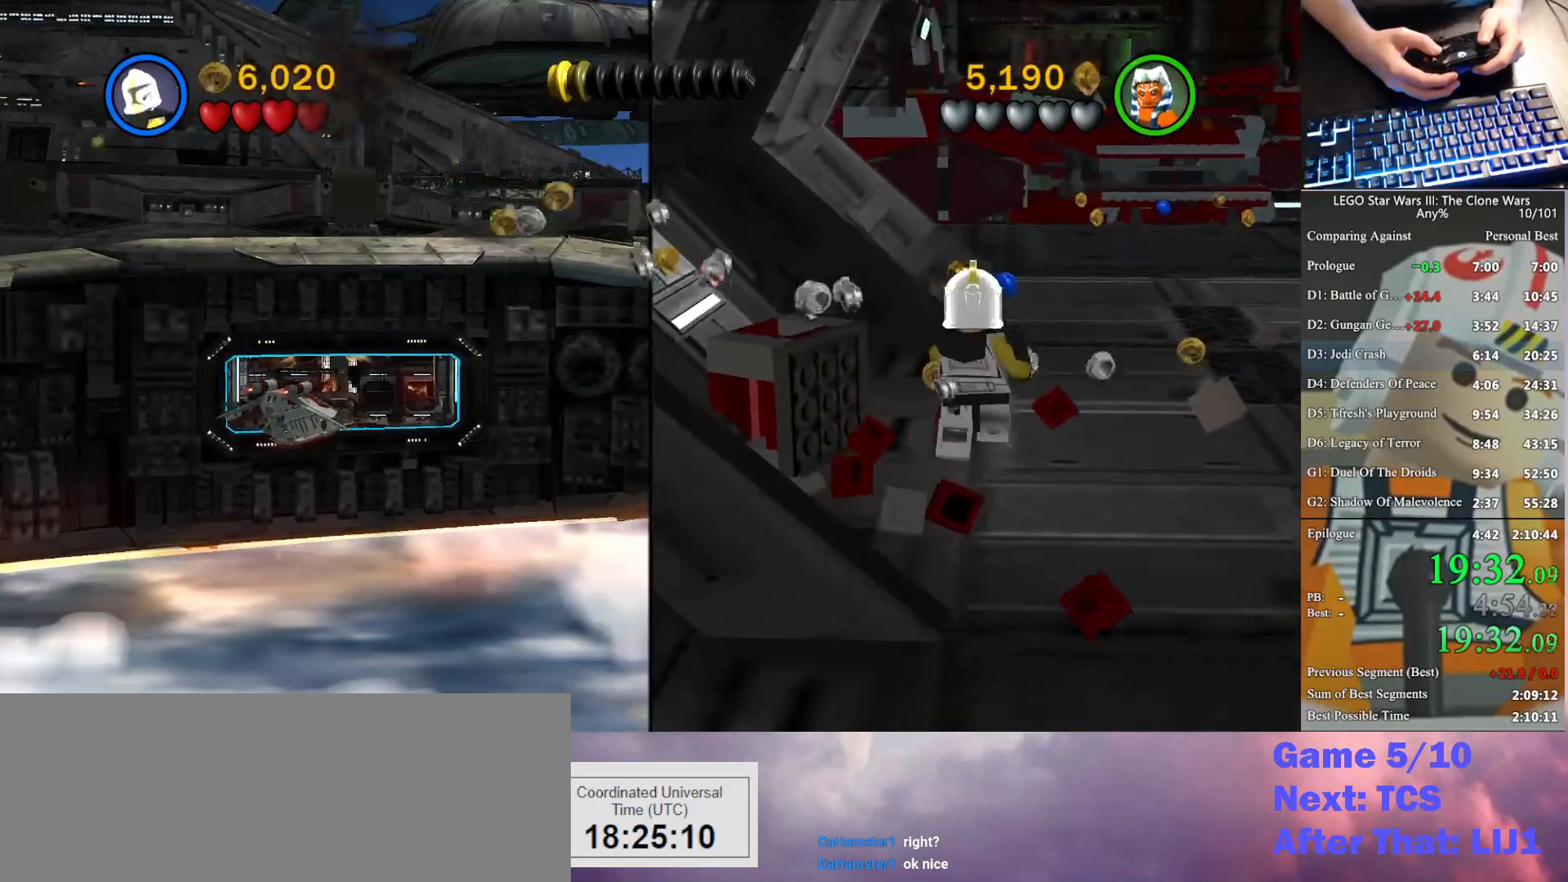
{"buttons": [], "left_stick": "up", "right_stick": "center", "button_events": []}
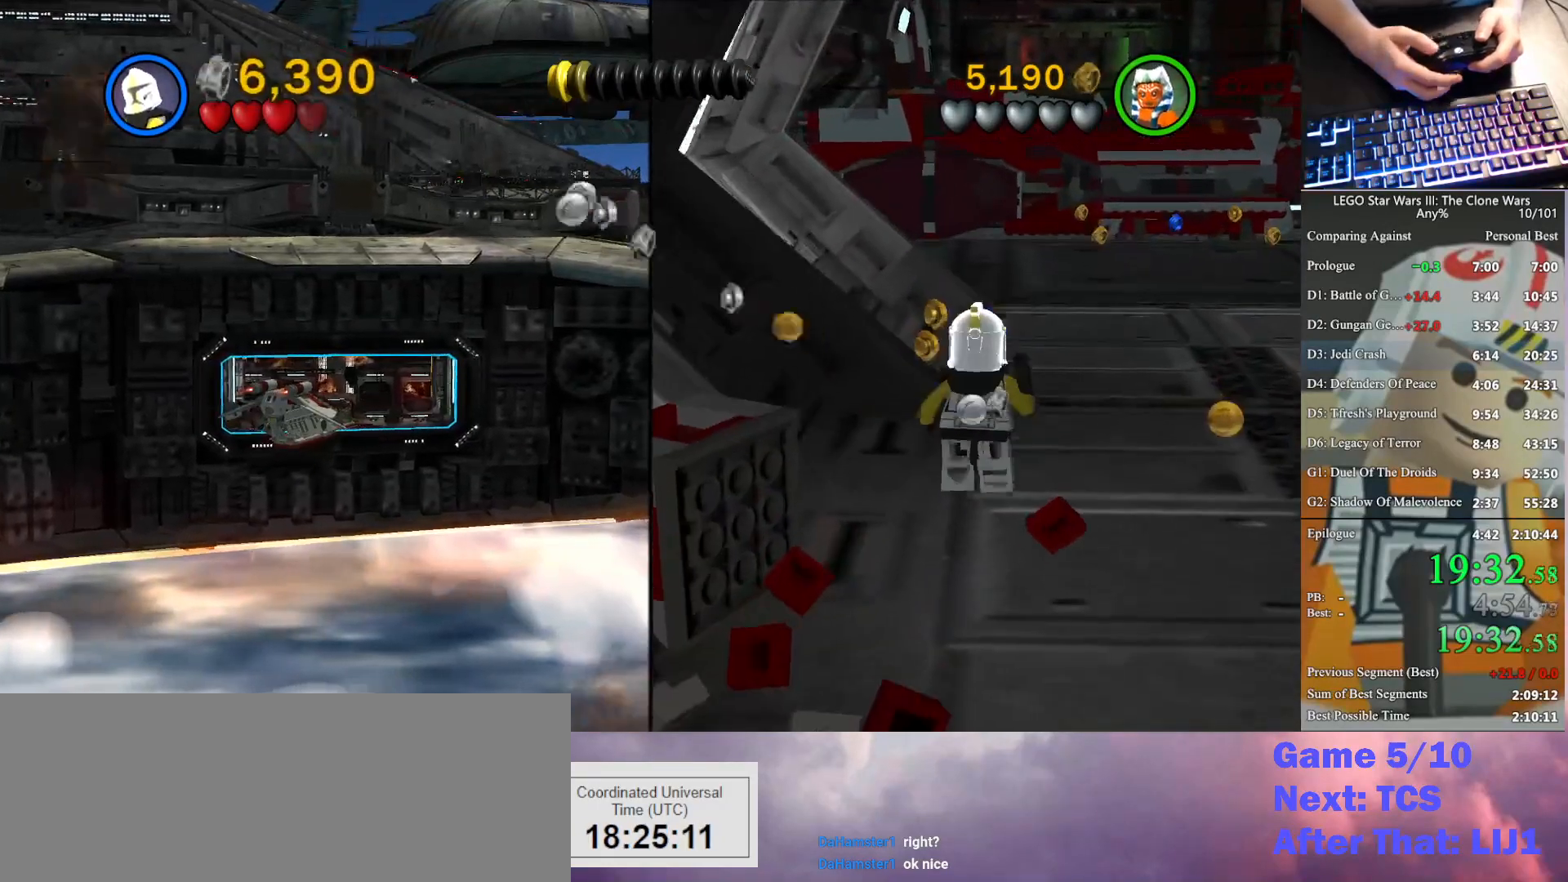
{"buttons": ["Y"], "left_stick": "up", "right_stick": "center", "button_events": [[267, "Y", "down"], [333, "Y", "up"], [467, "Y", "down"]]}
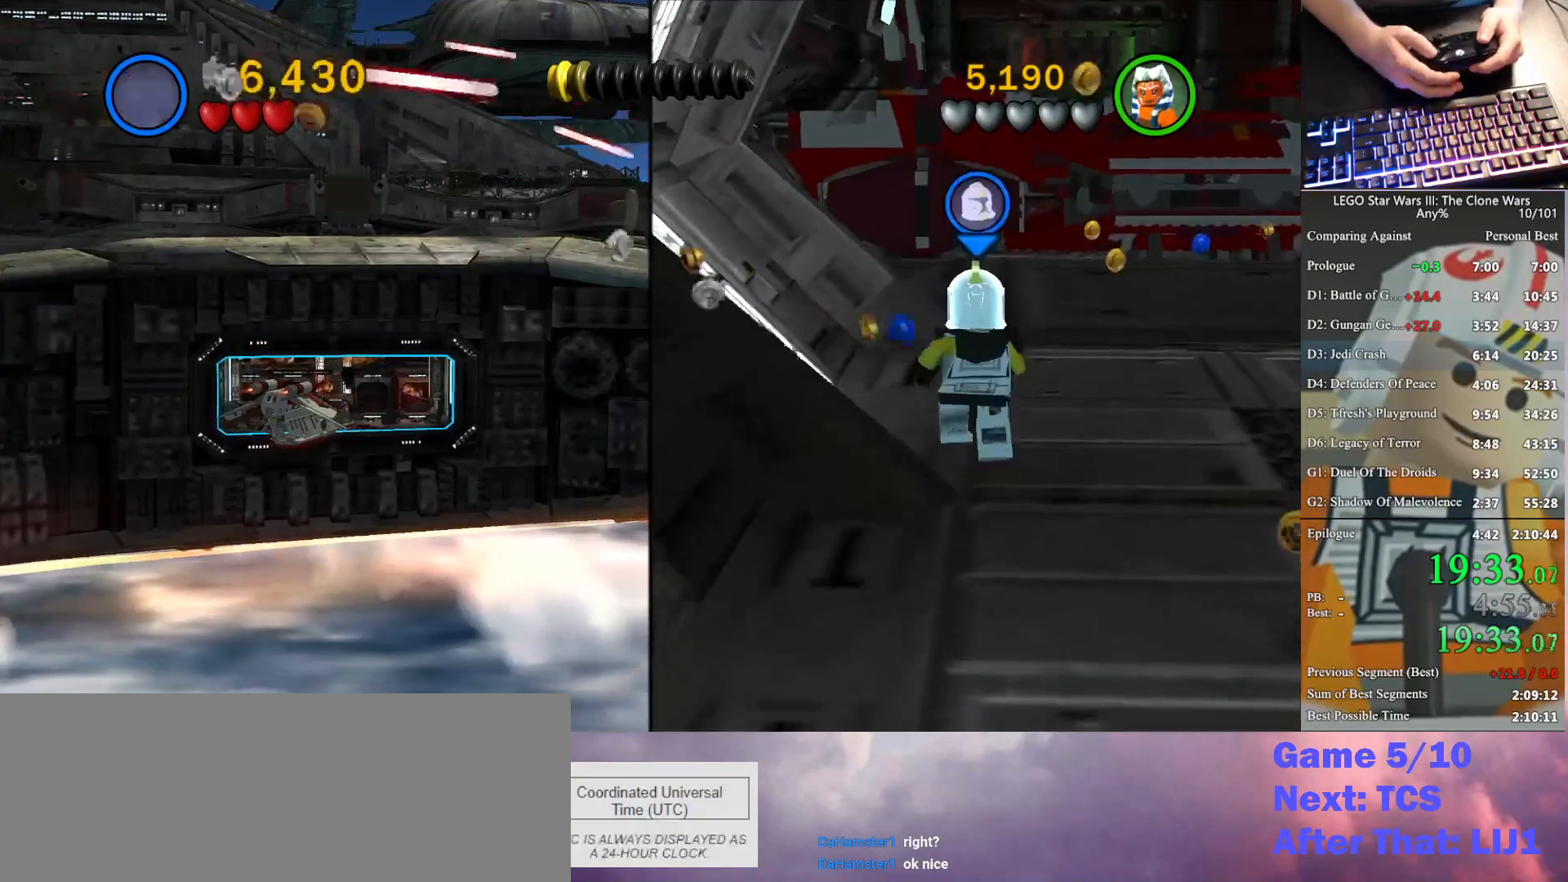
{"buttons": ["Y"], "left_stick": "up", "right_stick": "center", "button_events": [[33, "Y", "up"], [133, "Y", "down"], [200, "Y", "up"], [300, "Y", "down"], [367, "Y", "up"], [467, "Y", "down"]]}
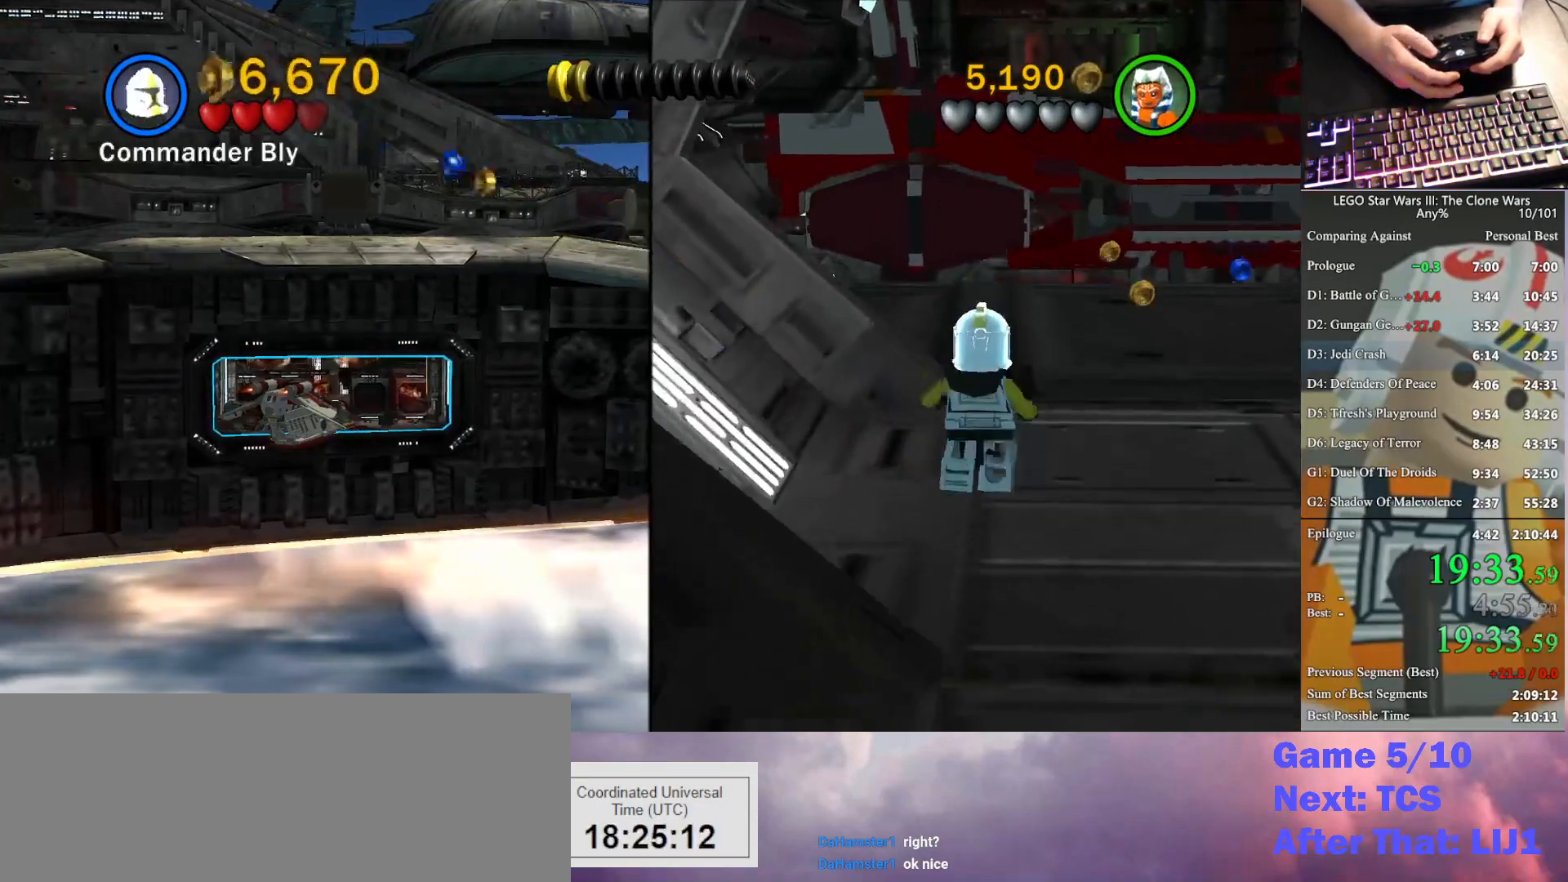
{"buttons": ["Y"], "left_stick": "up", "right_stick": "center", "button_events": [[67, "Y", "up"], [133, "Y", "down"], [167, "R1", "down"], [233, "R1", "up"], [233, "Y", "up"], [300, "Y", "down"], [400, "Y", "up"], [500, "Y", "down"]]}
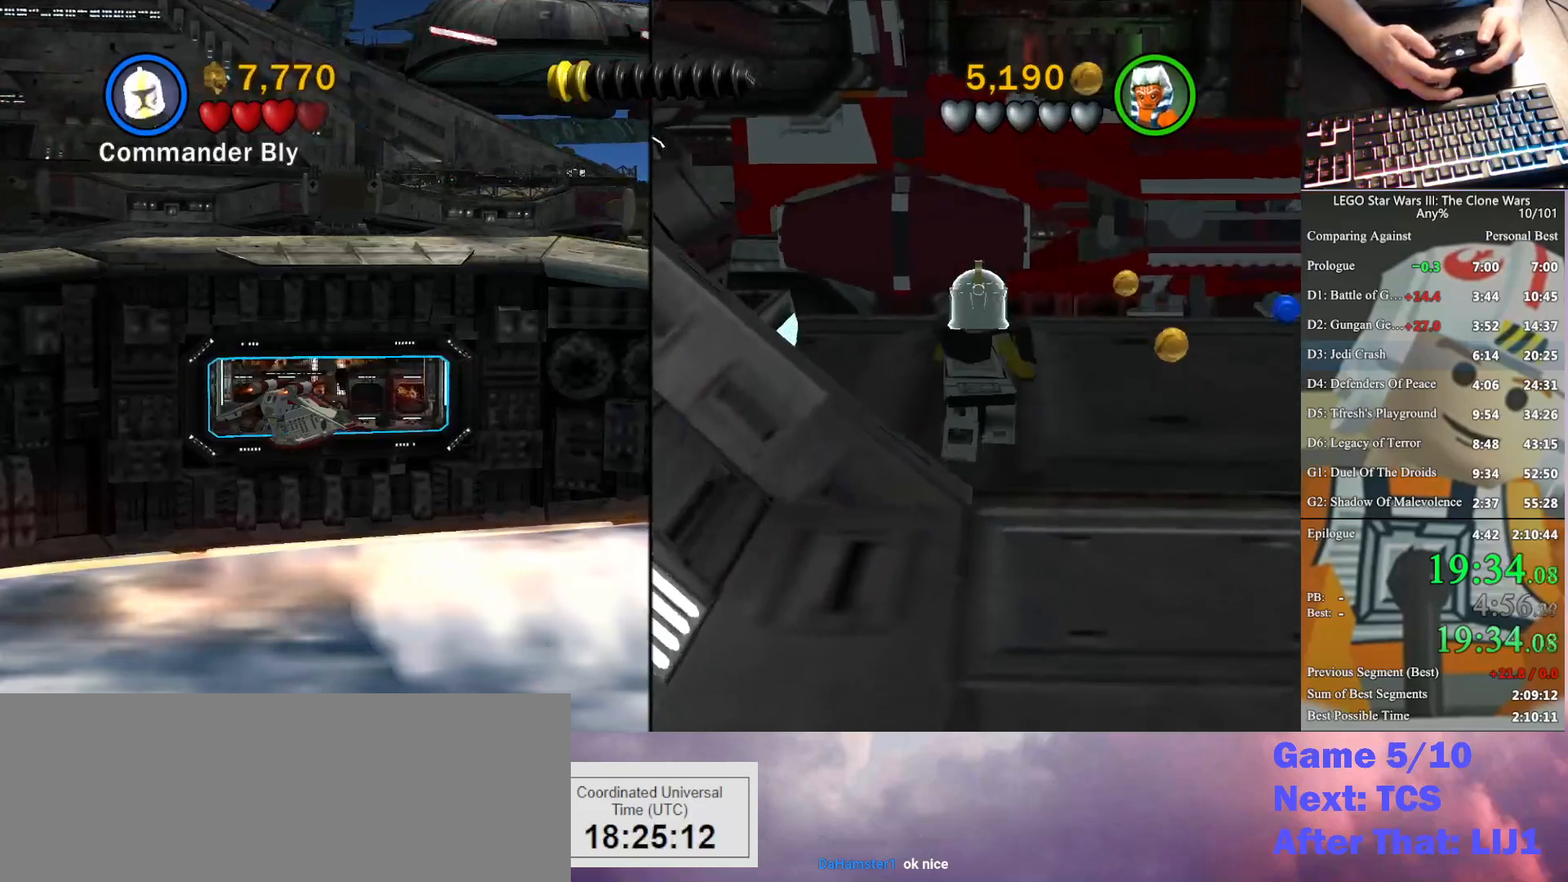
{"buttons": ["Y"], "left_stick": "up", "right_stick": "center", "button_events": [[67, "Y", "up"], [167, "Y", "down"], [233, "Y", "up"], [333, "Y", "down"], [400, "Y", "up"], [500, "Y", "down"]]}
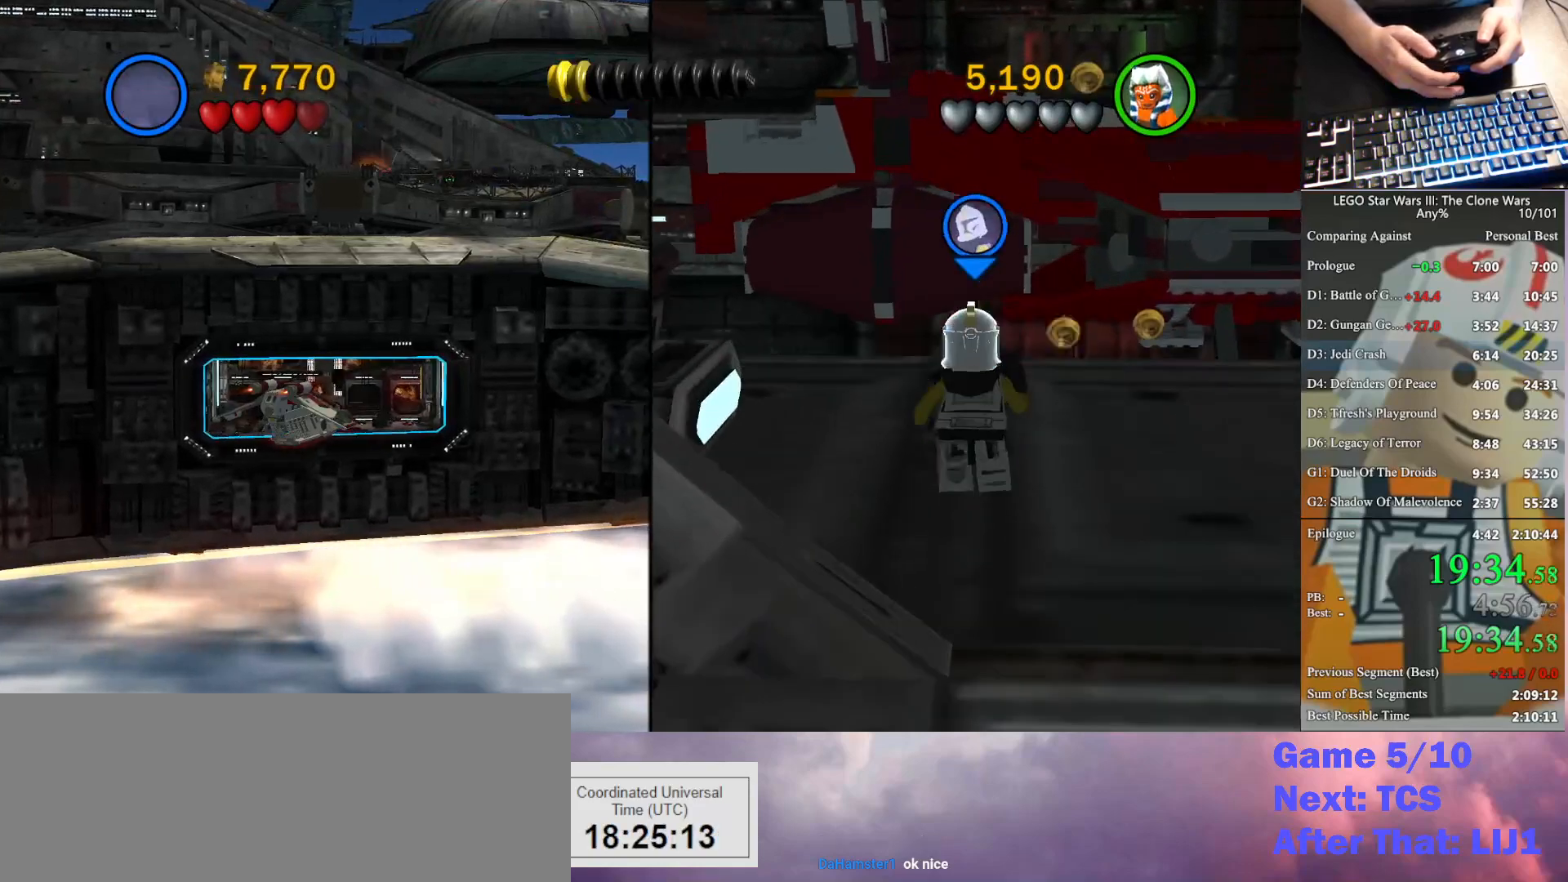
{"buttons": ["Y"], "left_stick": "up", "right_stick": "center", "button_events": [[67, "Y", "up"], [167, "Y", "down"], [233, "Y", "up"], [300, "Y", "down"], [367, "Y", "up"], [433, "Y", "down"]]}
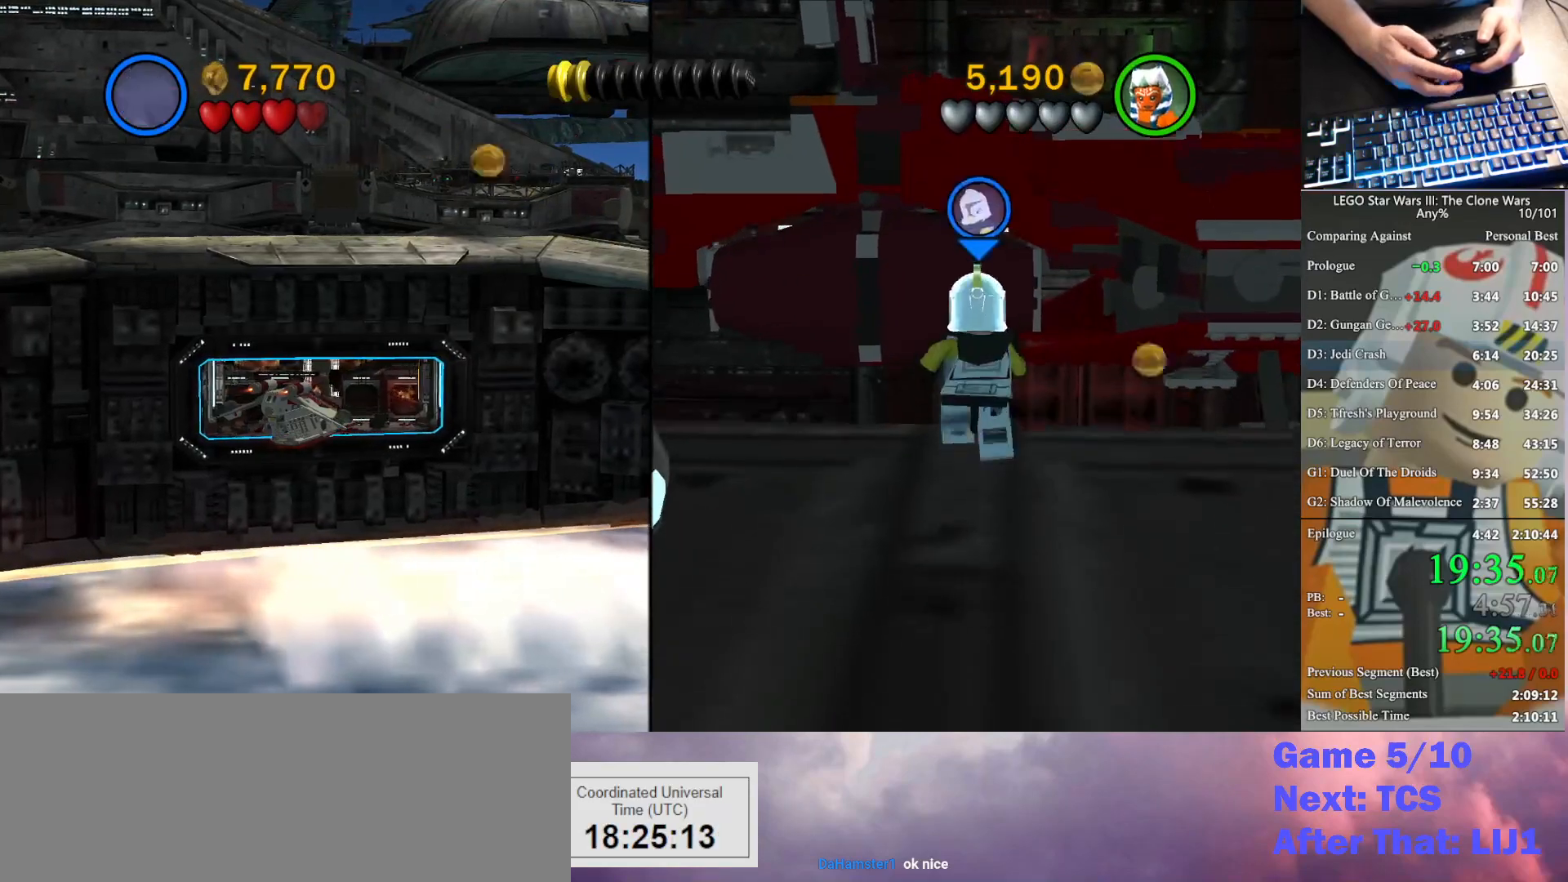
{"buttons": [], "left_stick": "up", "right_stick": "center", "button_events": [[33, "Y", "up"], [100, "Y", "down"], [167, "Y", "up"], [267, "Y", "down"], [333, "Y", "up"], [400, "Y", "down"], [467, "Y", "up"]]}
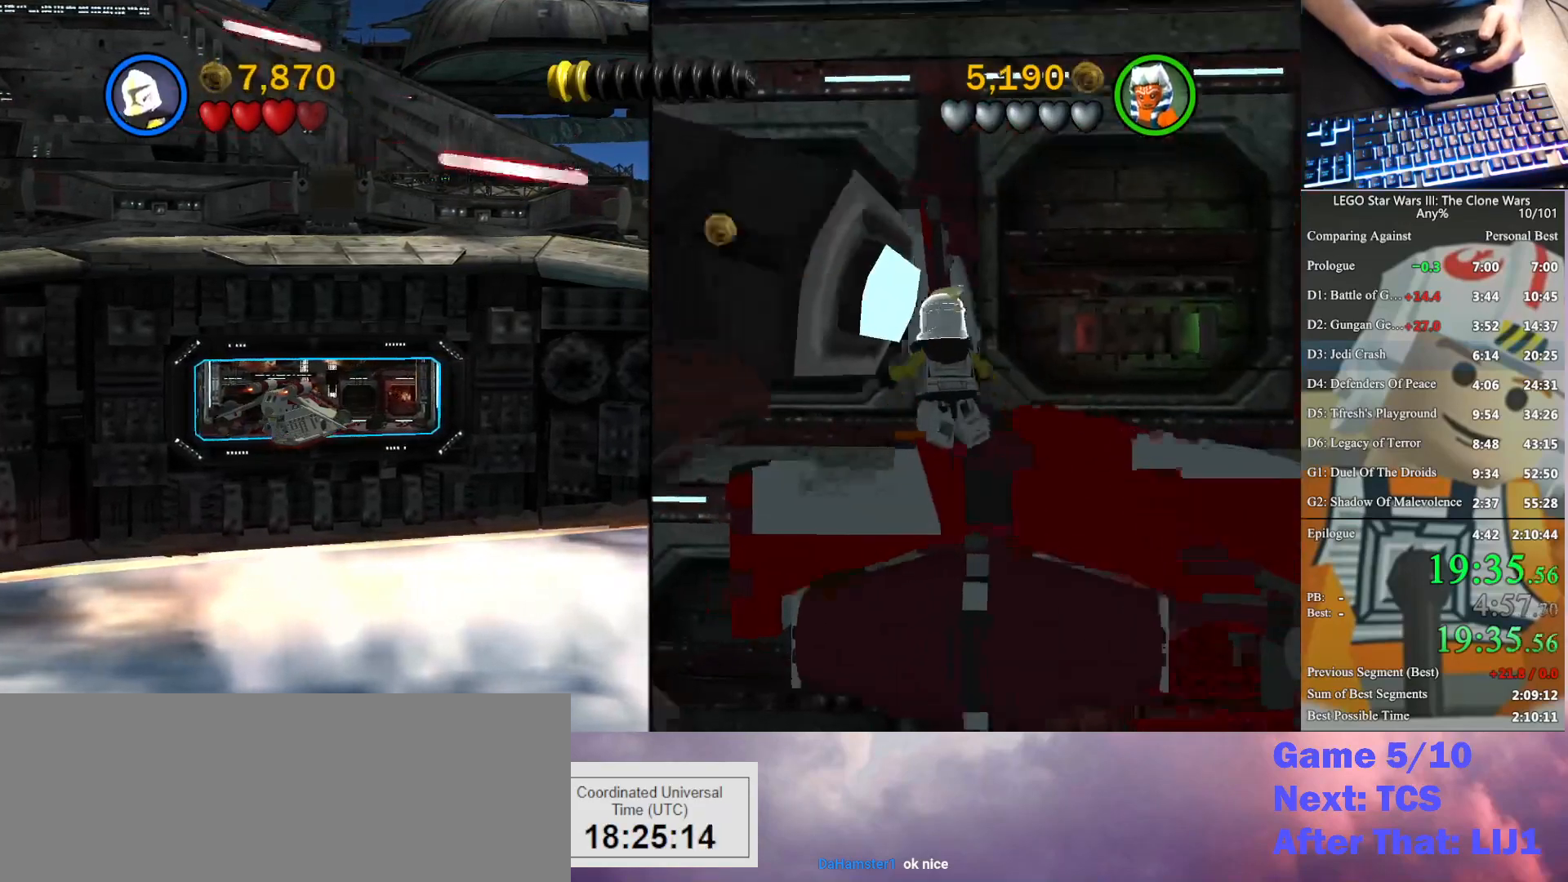
{"buttons": [], "left_stick": "center", "right_stick": "center", "button_events": []}